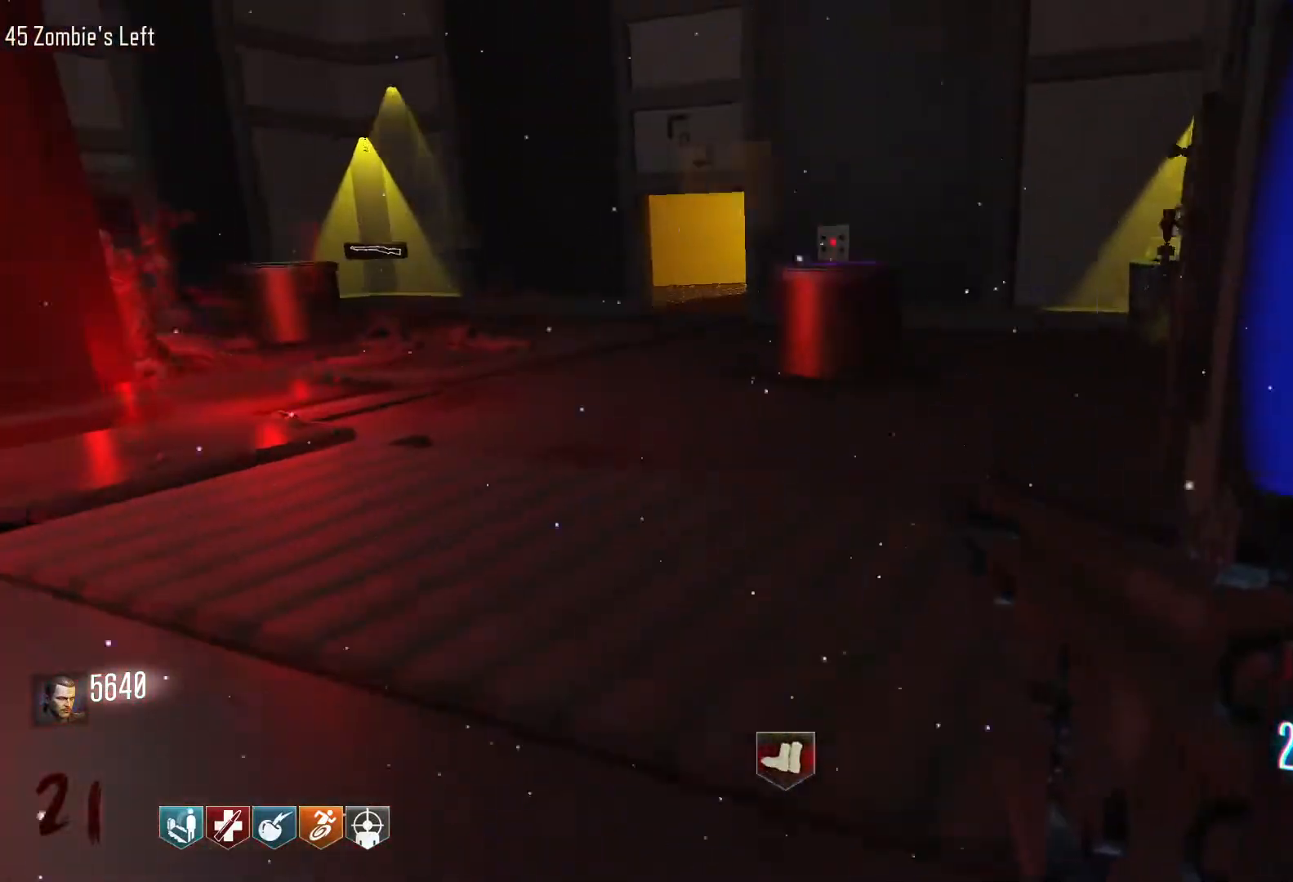
Gameplay with keyboard and mouse; each line is a JSON object with the keys and mouse buttons held at the frame after it. "events" lists presses ("down") and releases ("up") of "1", "2", "3", "4", "5", "a", "alt", "c", "caps_lock", "ctrl", "d", "e", "f", "g", "q", "r", "s", "shift", "space", "t", "tab", "v", "w", "x", "z", "mouse_left", "mouse_wheel" and "mouse_right" between this image and that frame as [ms after this image, input, new state], when the widget could be followed in between. "mouse_left", "mouse_wheel", "mouse_right" = the "left", "wheel", "right" buttons of the "mouse" list. No other keys are recorded. "wheel" means that the mouse wheel is clicked or scrolled. Not read: mouse_move.
{"keys": ["a", "w"], "mouse": [], "events": [[84, "d", "up"], [167, "shift", "up"], [267, "a", "down"]]}
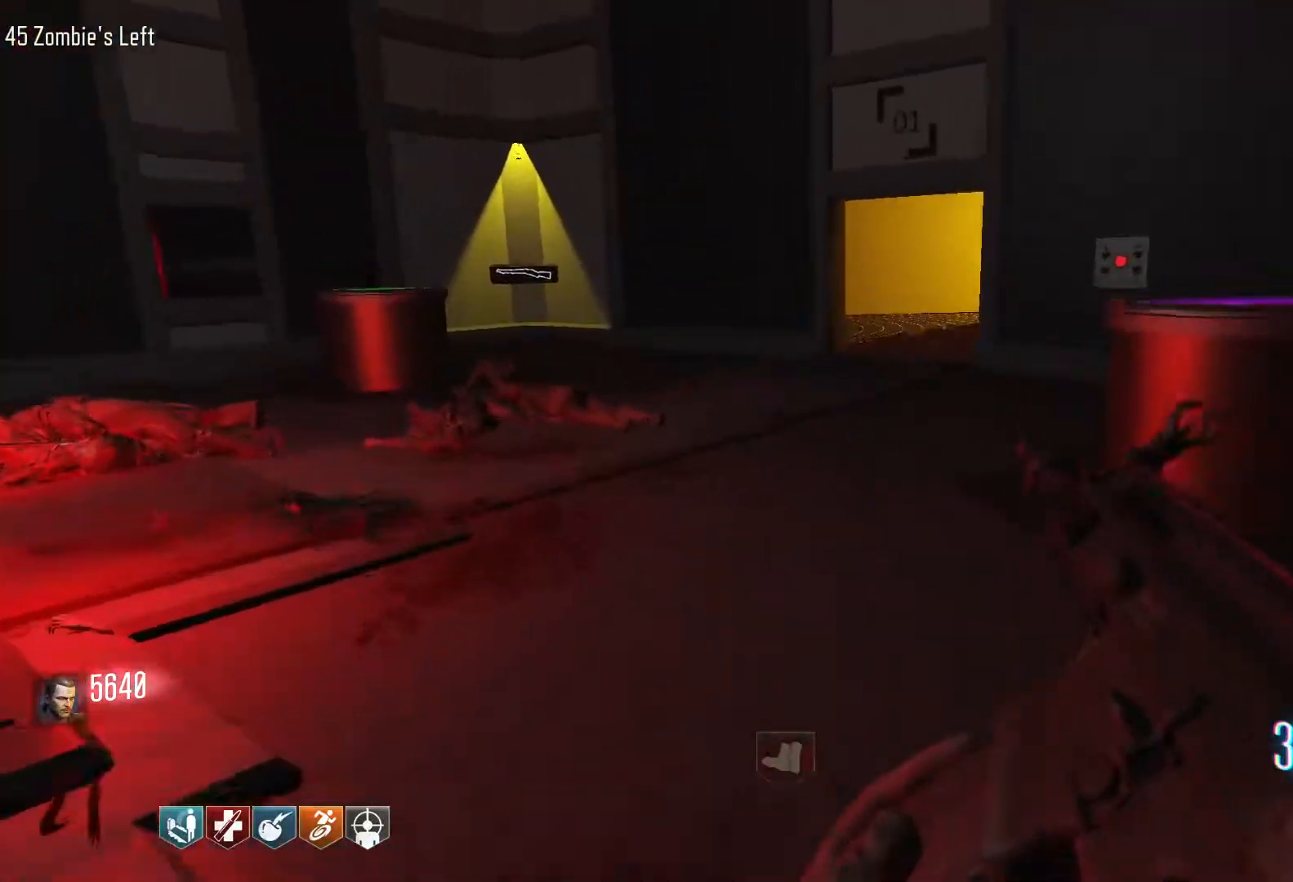
{"keys": ["shift", "w"], "mouse": [], "events": [[84, "a", "up"], [134, "w", "up"], [234, "w", "down"], [367, "shift", "down"]]}
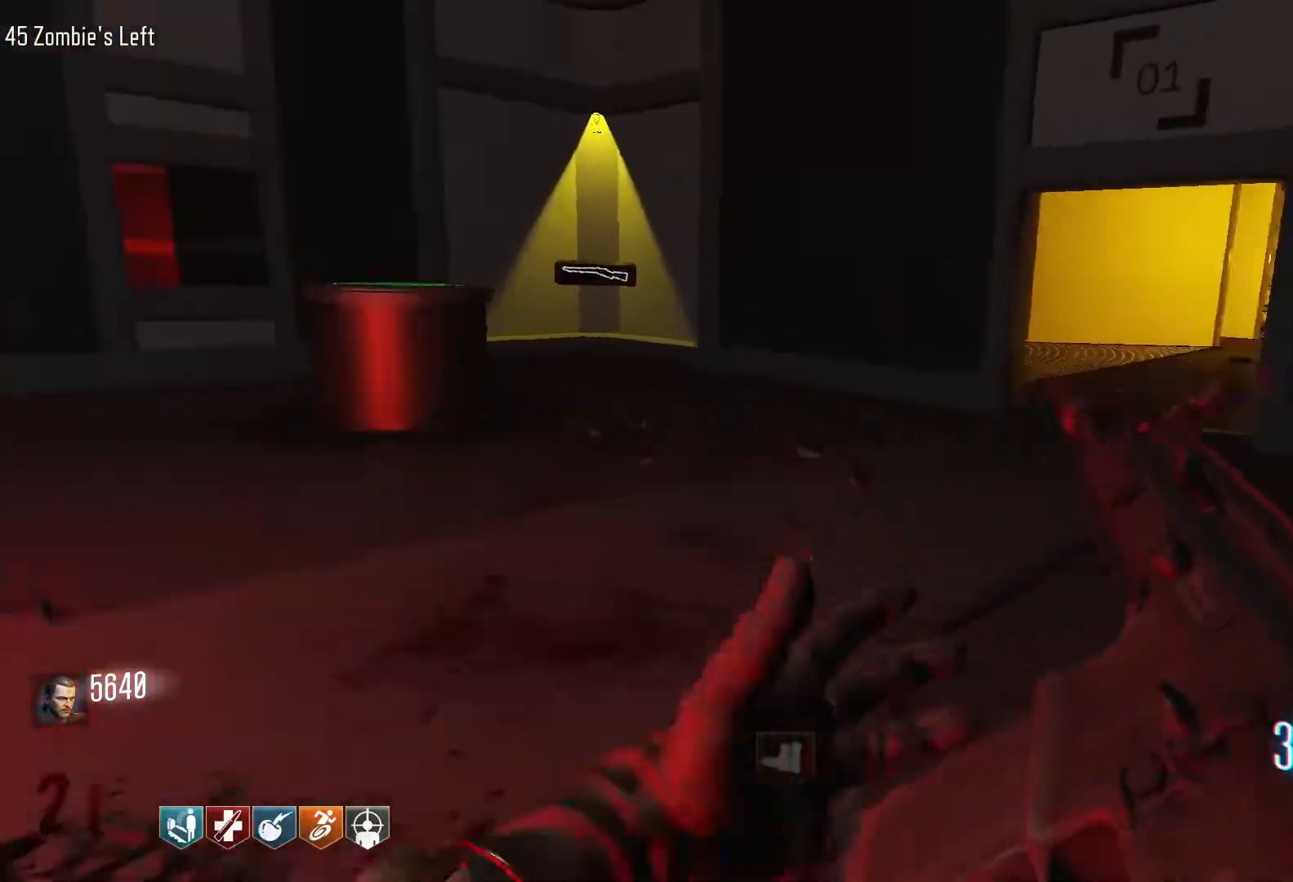
{"keys": ["a"], "mouse": [], "events": [[150, "shift", "up"], [250, "a", "down"], [334, "w", "up"]]}
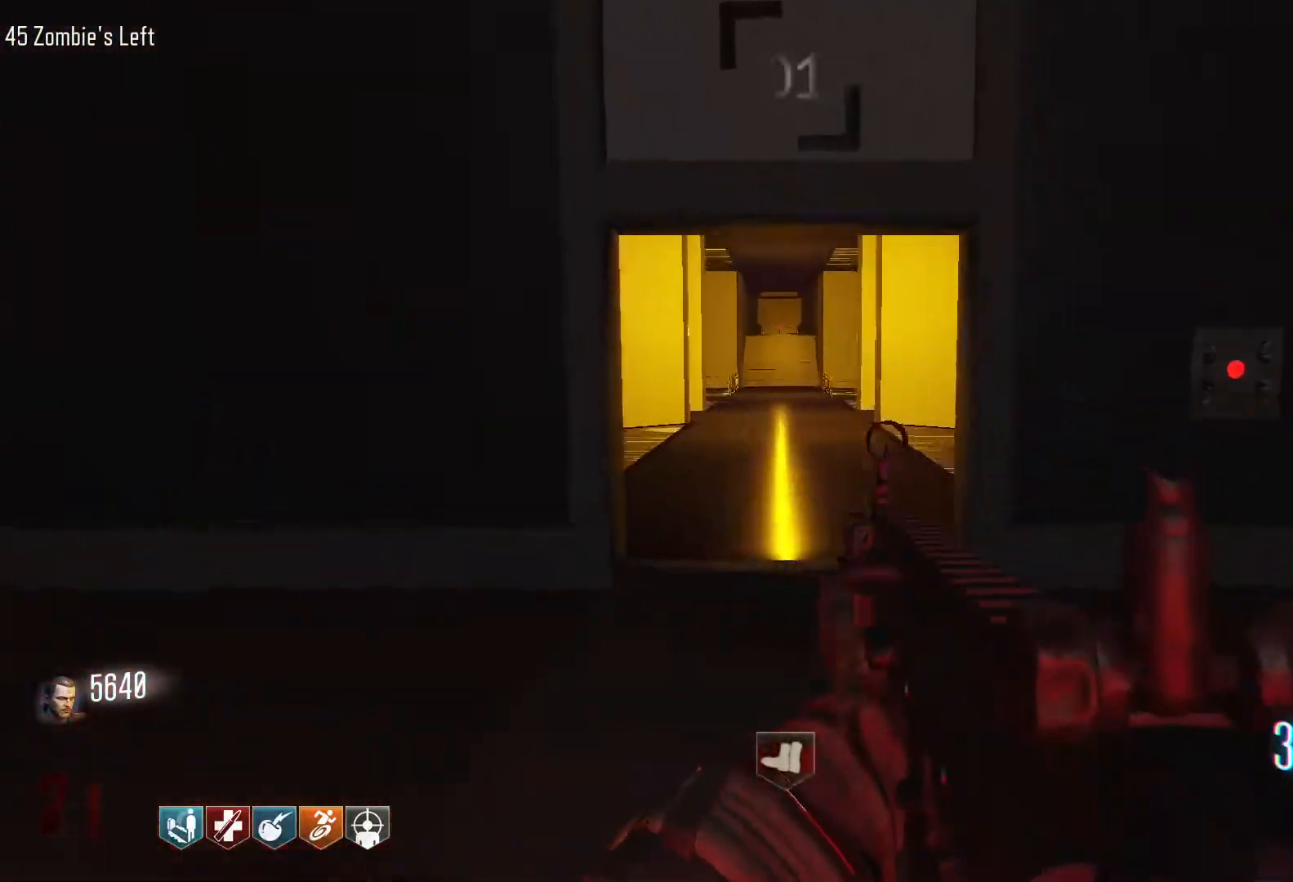
{"keys": ["s"], "mouse": ["left"], "events": [[267, "mouse_right", "down"], [350, "mouse_left", "down"], [350, "s", "down"], [400, "mouse_right", "up"], [450, "a", "up"]]}
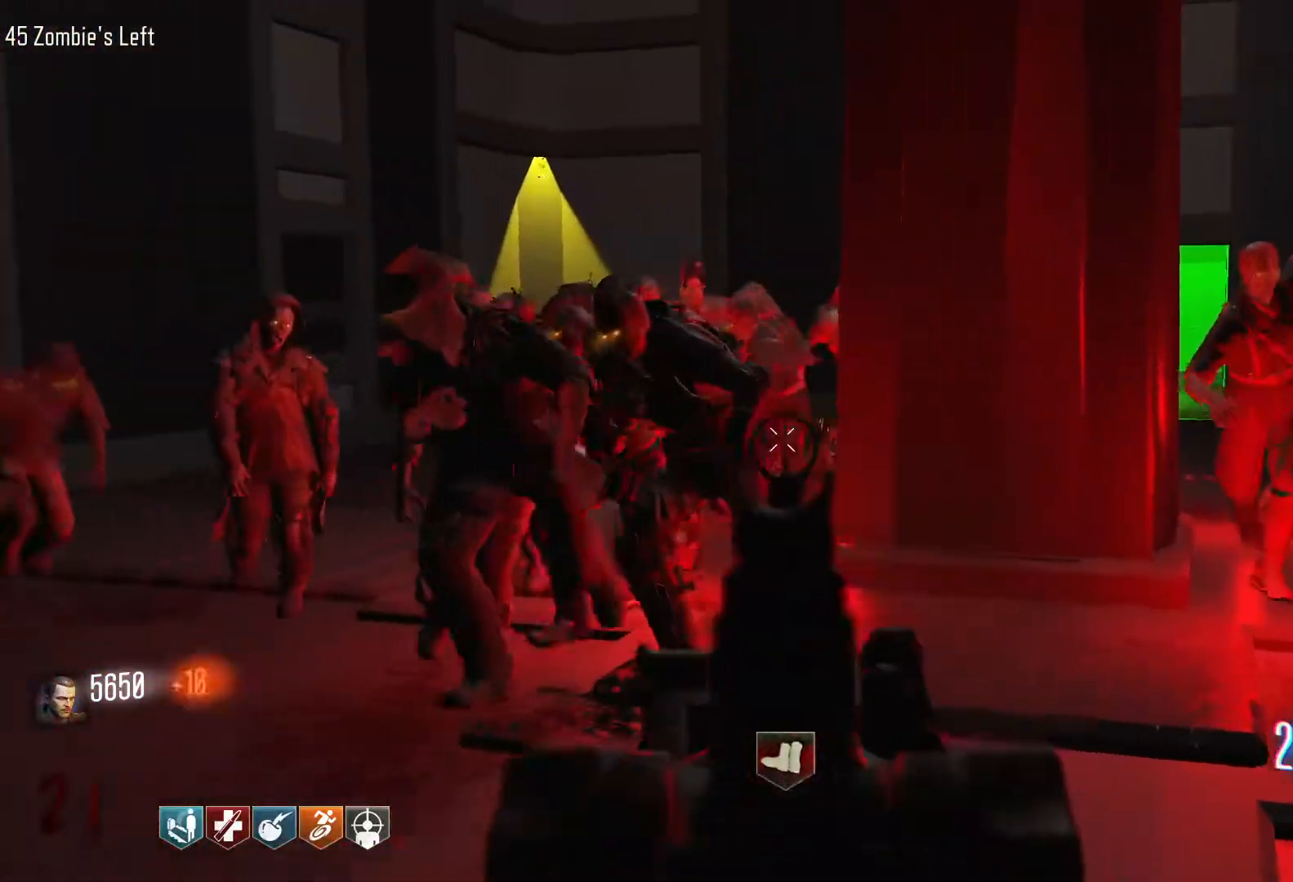
{"keys": [], "mouse": ["left"], "events": [[467, "s", "up"]]}
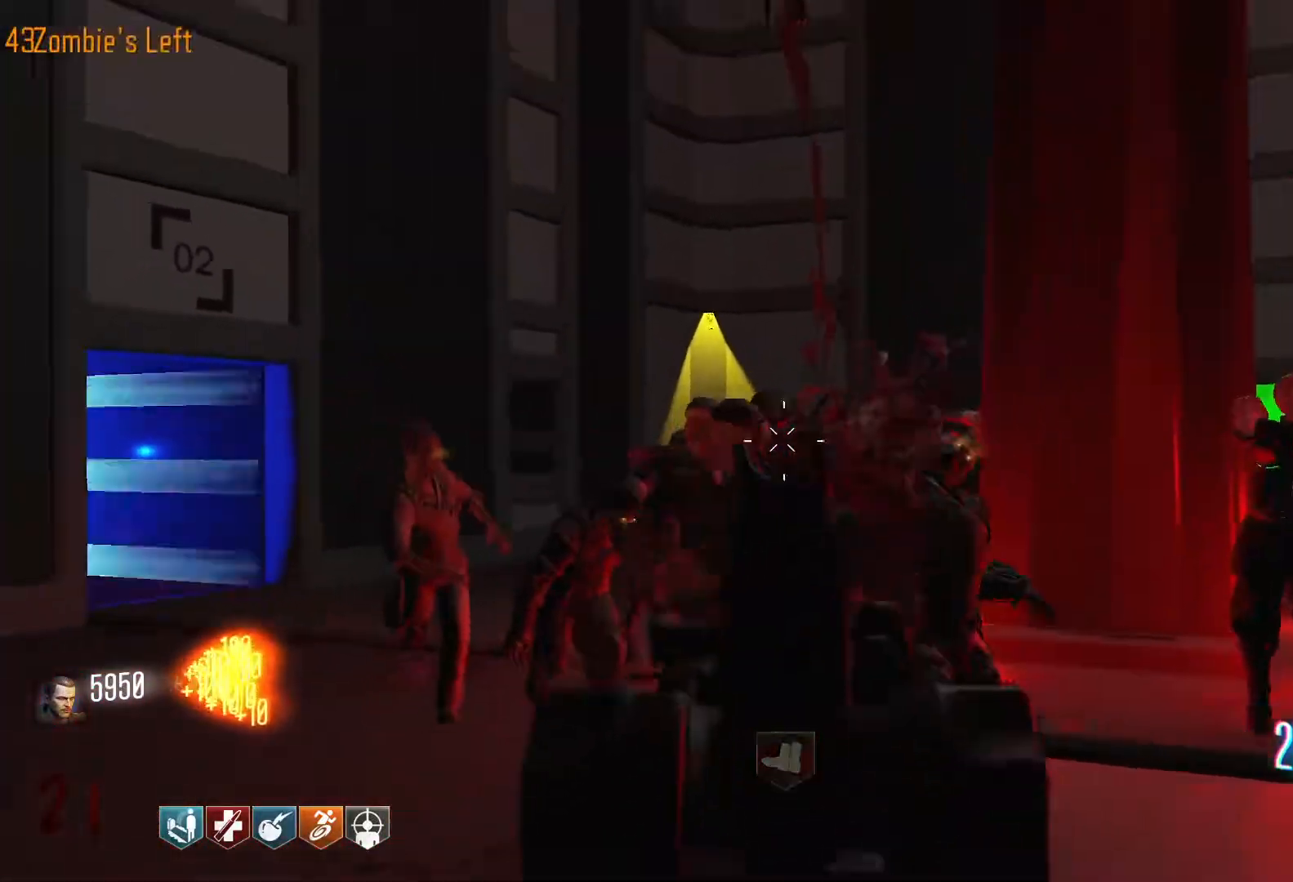
{"keys": ["d", "shift", "w"], "mouse": [], "events": [[17, "mouse_right", "down"], [50, "d", "down"], [100, "mouse_left", "up"], [100, "mouse_right", "up"], [100, "w", "down"], [434, "shift", "down"]]}
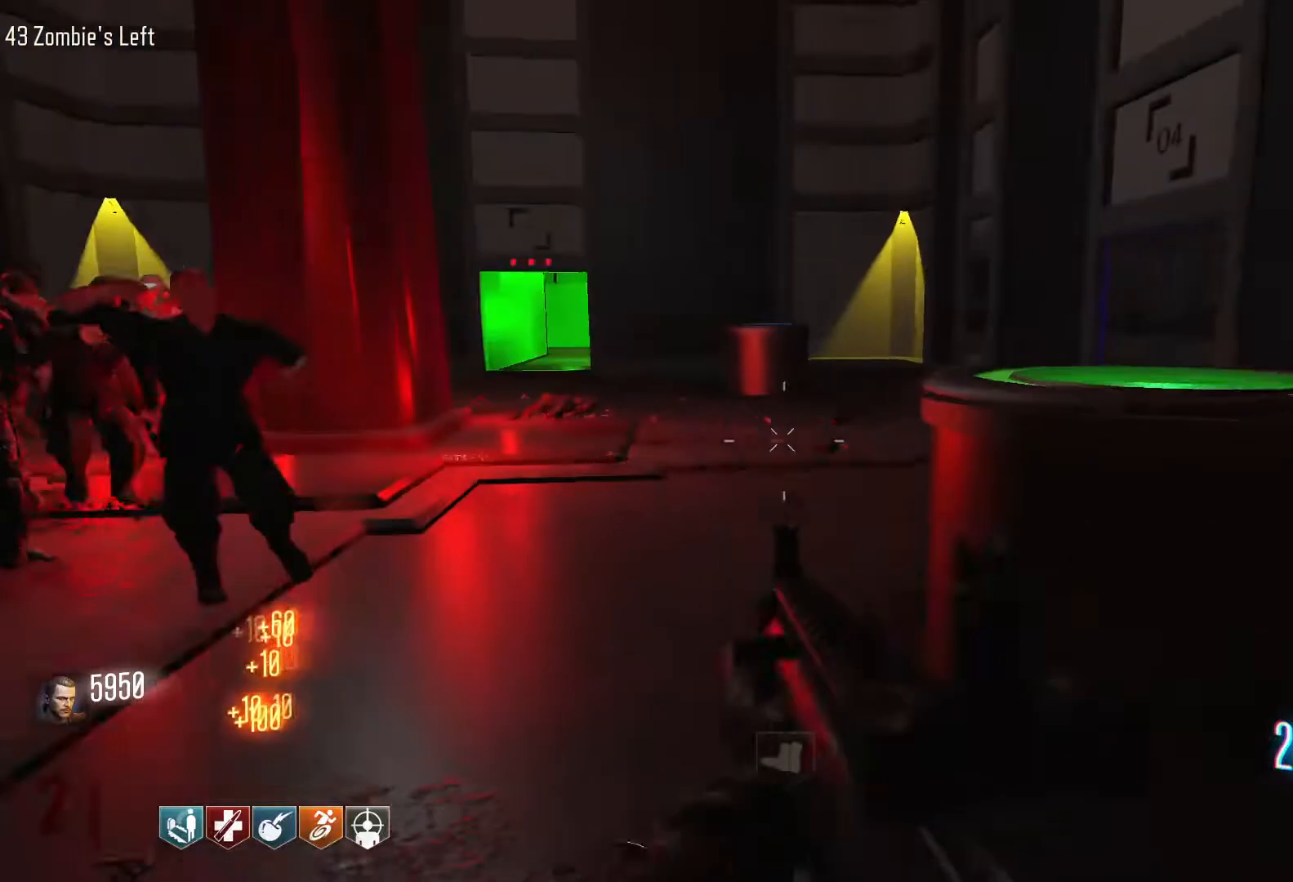
{"keys": ["d", "s"], "mouse": ["left"], "events": [[67, "shift", "up"], [84, "w", "up"], [217, "d", "up"], [267, "mouse_right", "down"], [267, "s", "down"], [350, "mouse_left", "down"], [400, "mouse_right", "up"], [500, "d", "down"]]}
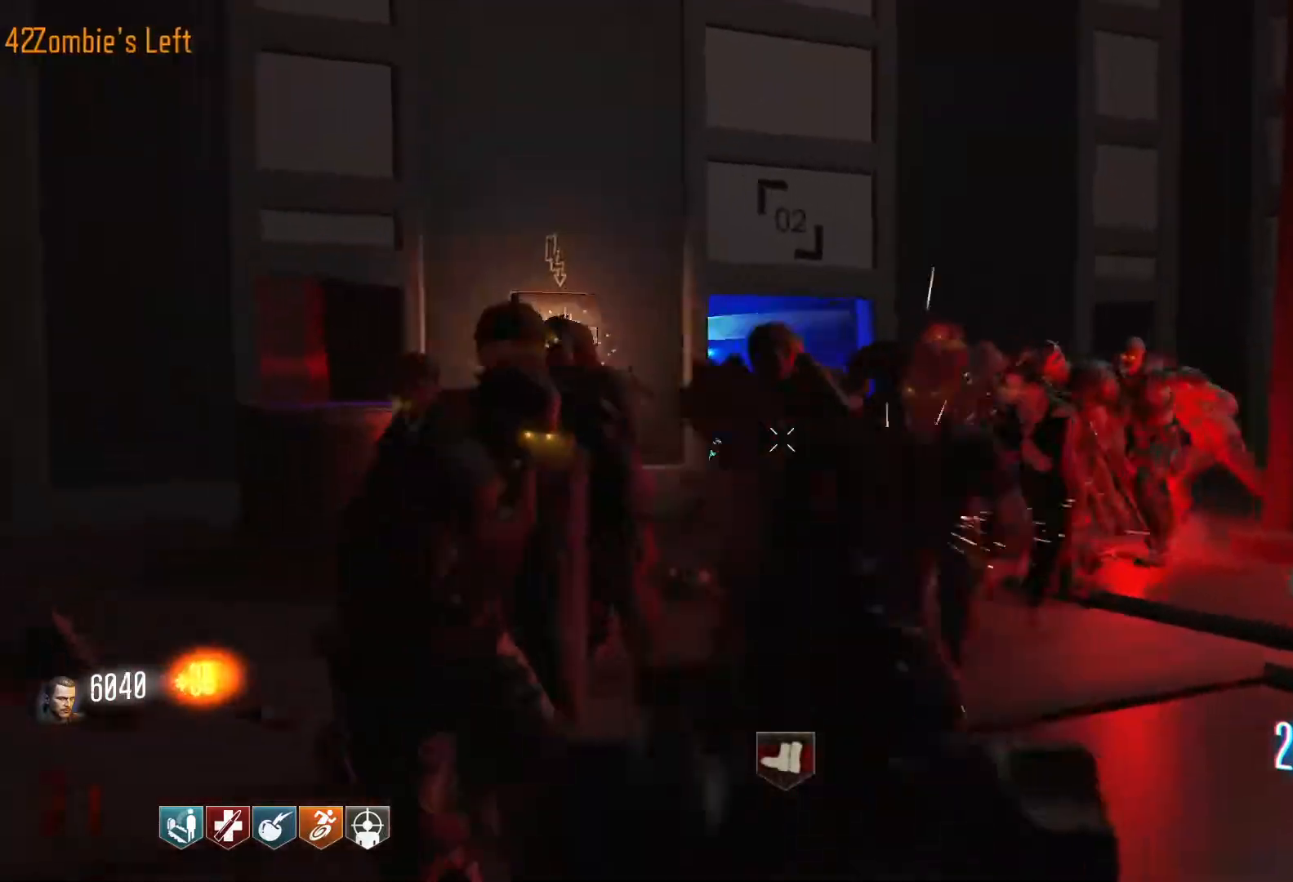
{"keys": ["d", "shift", "w"], "mouse": [], "events": [[50, "s", "up"], [184, "mouse_right", "down"], [234, "w", "down"], [284, "mouse_left", "up"], [284, "mouse_right", "up"], [284, "shift", "down"]]}
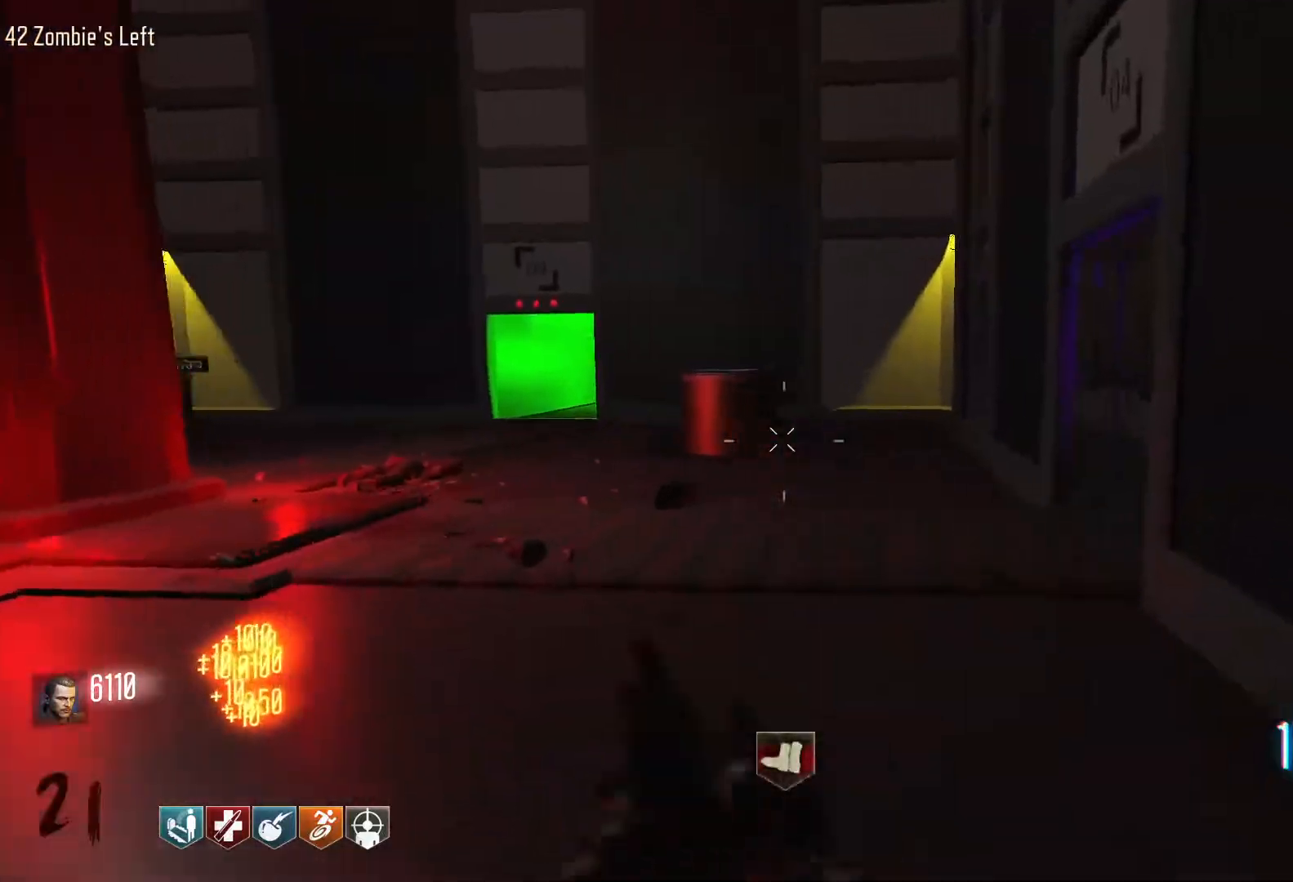
{"keys": ["d", "shift", "w"], "mouse": [], "events": [[17, "shift", "up"], [100, "w", "up"], [250, "w", "down"], [434, "shift", "down"]]}
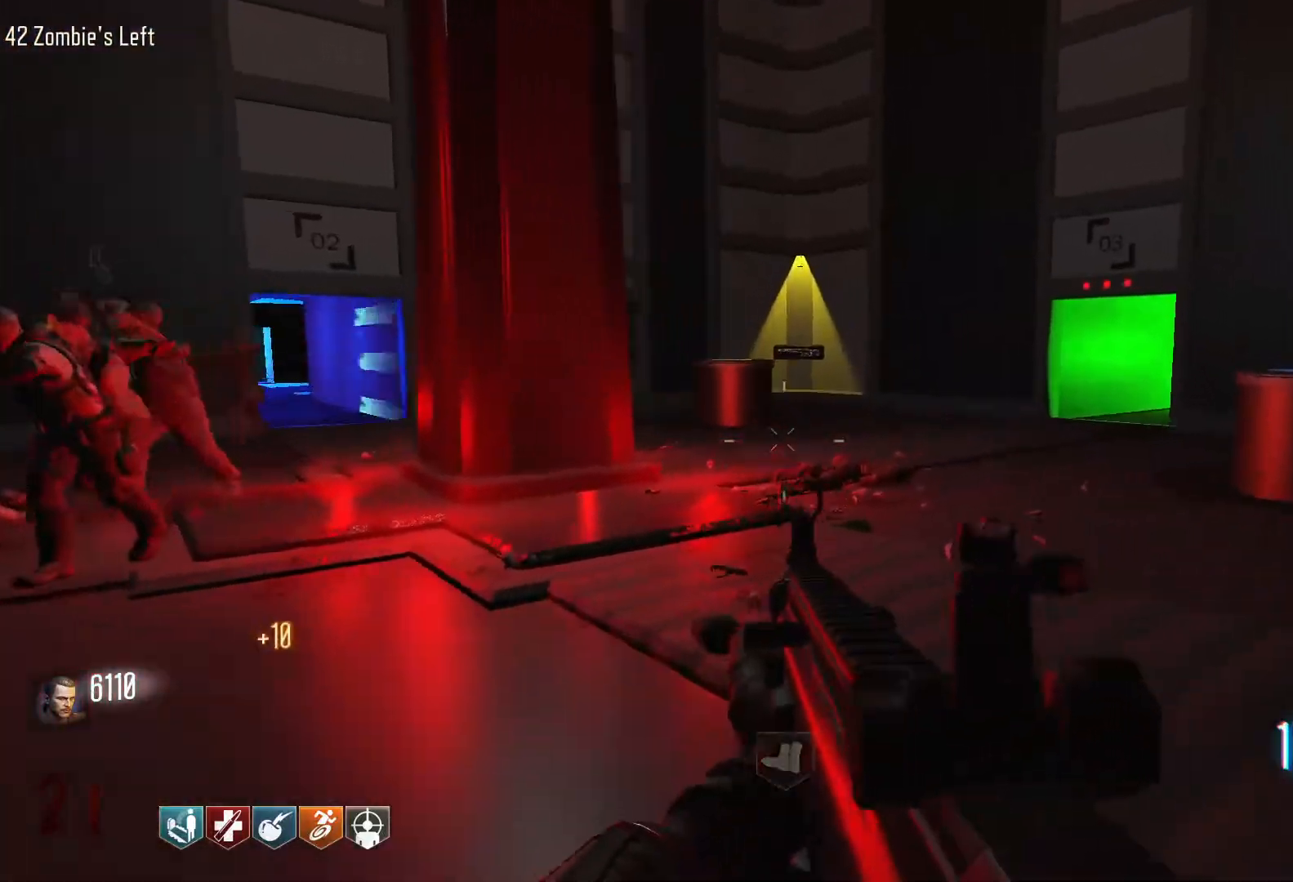
{"keys": ["a", "w"], "mouse": [], "events": [[67, "d", "up"], [117, "shift", "up"], [167, "r", "down"], [317, "r", "up"], [500, "a", "down"]]}
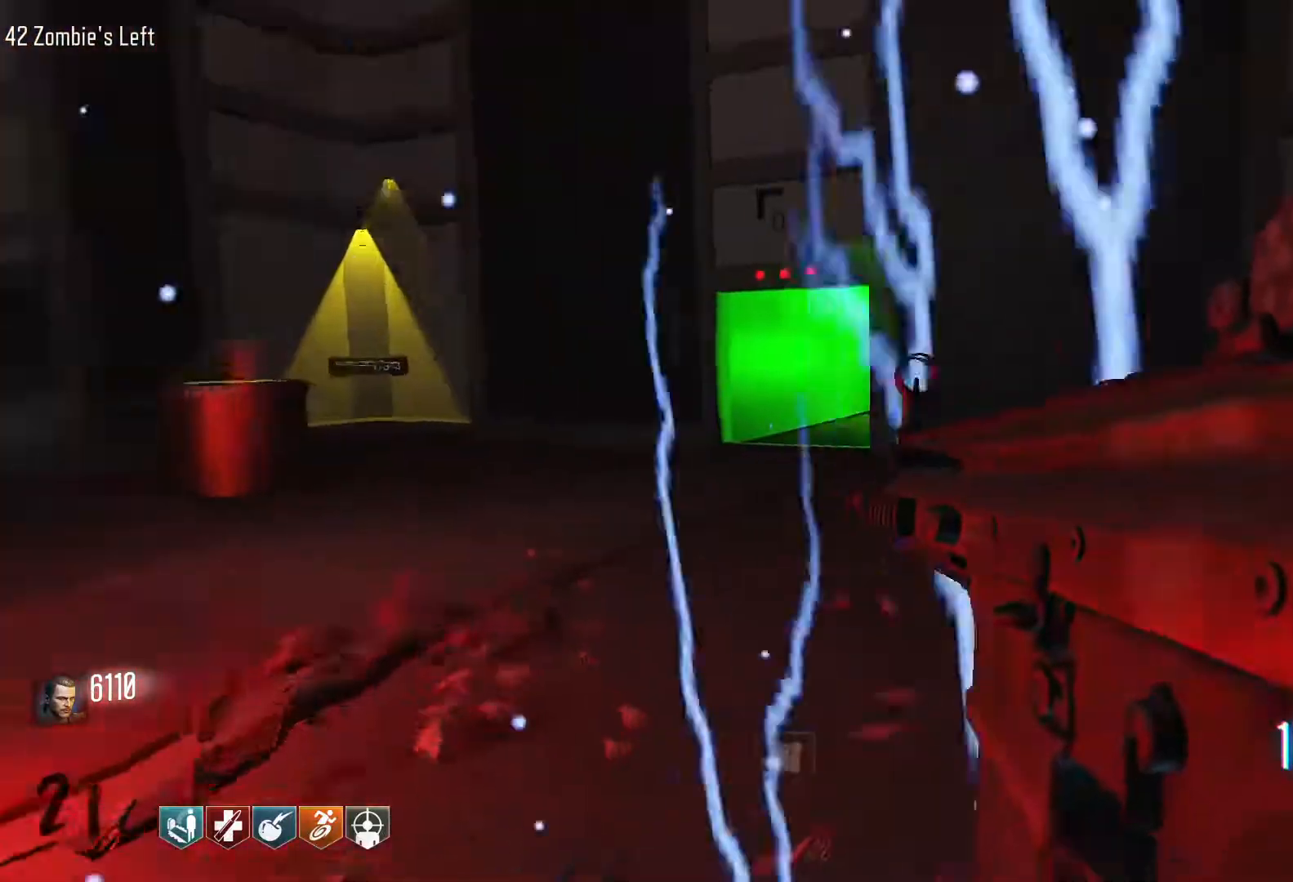
{"keys": ["a", "w"], "mouse": [], "events": [[184, "a", "up"], [467, "a", "down"]]}
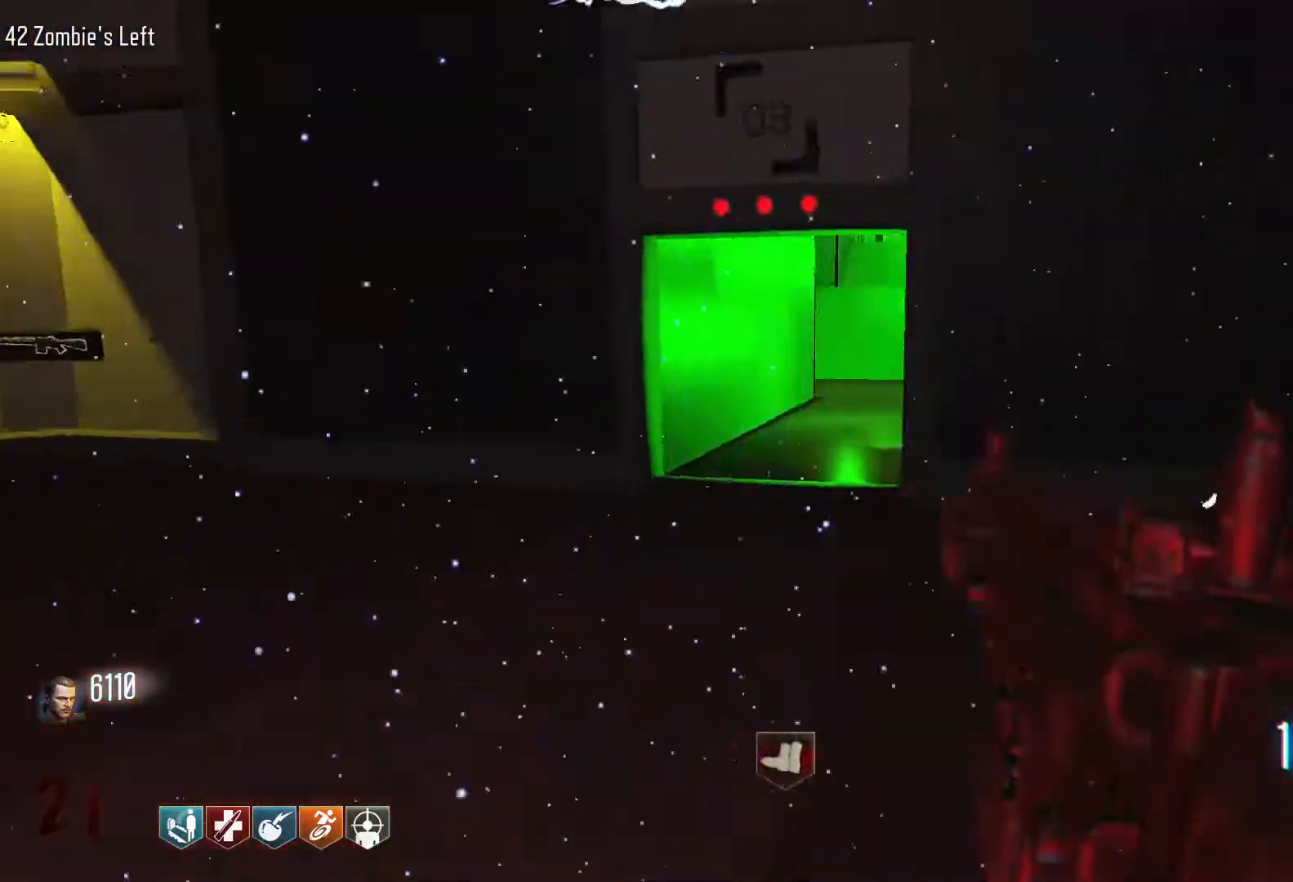
{"keys": ["d"], "mouse": [], "events": [[17, "w", "up"], [300, "a", "up"], [300, "d", "down"], [300, "w", "down"], [434, "w", "up"]]}
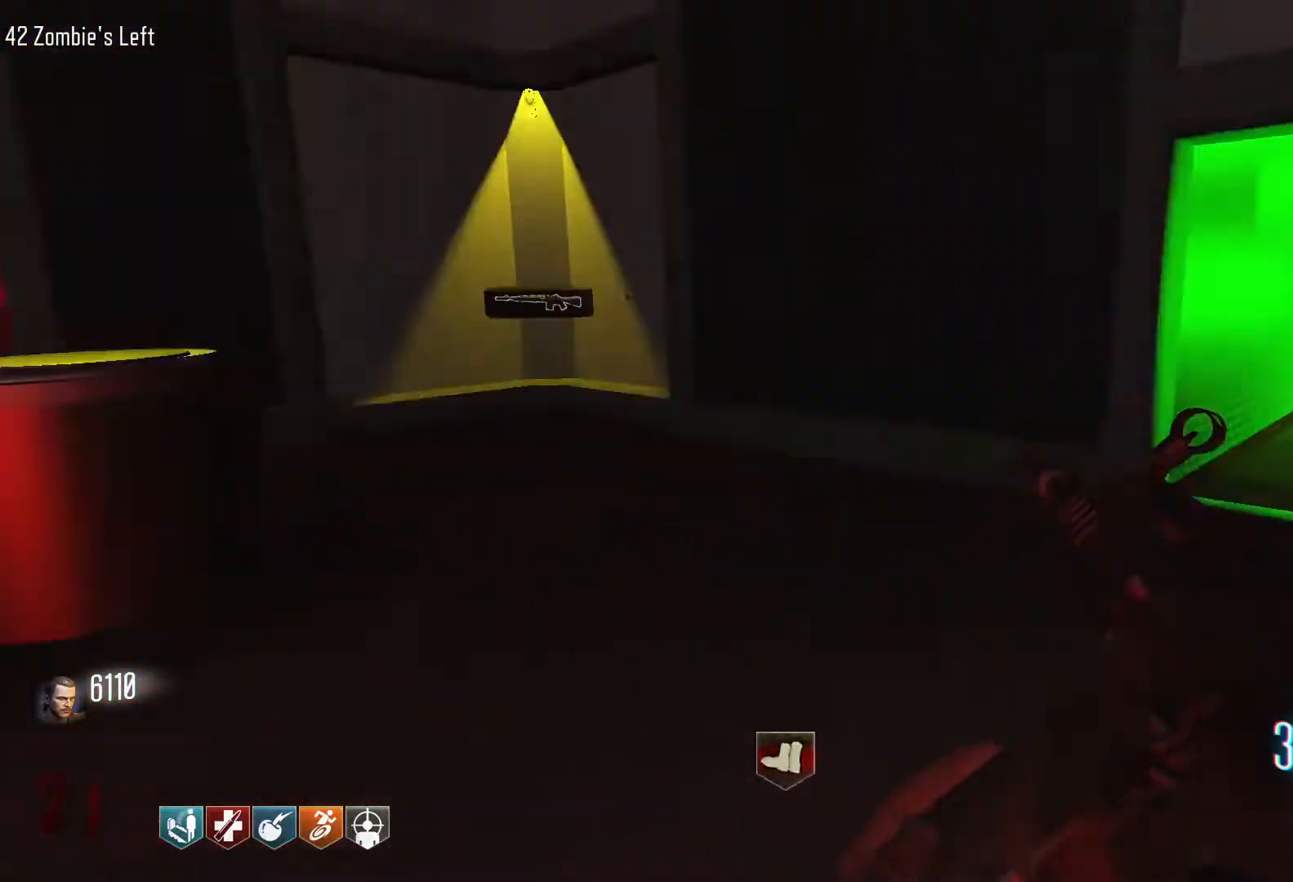
{"keys": ["shift", "w"], "mouse": [], "events": [[267, "w", "down"], [317, "shift", "down"], [500, "d", "up"]]}
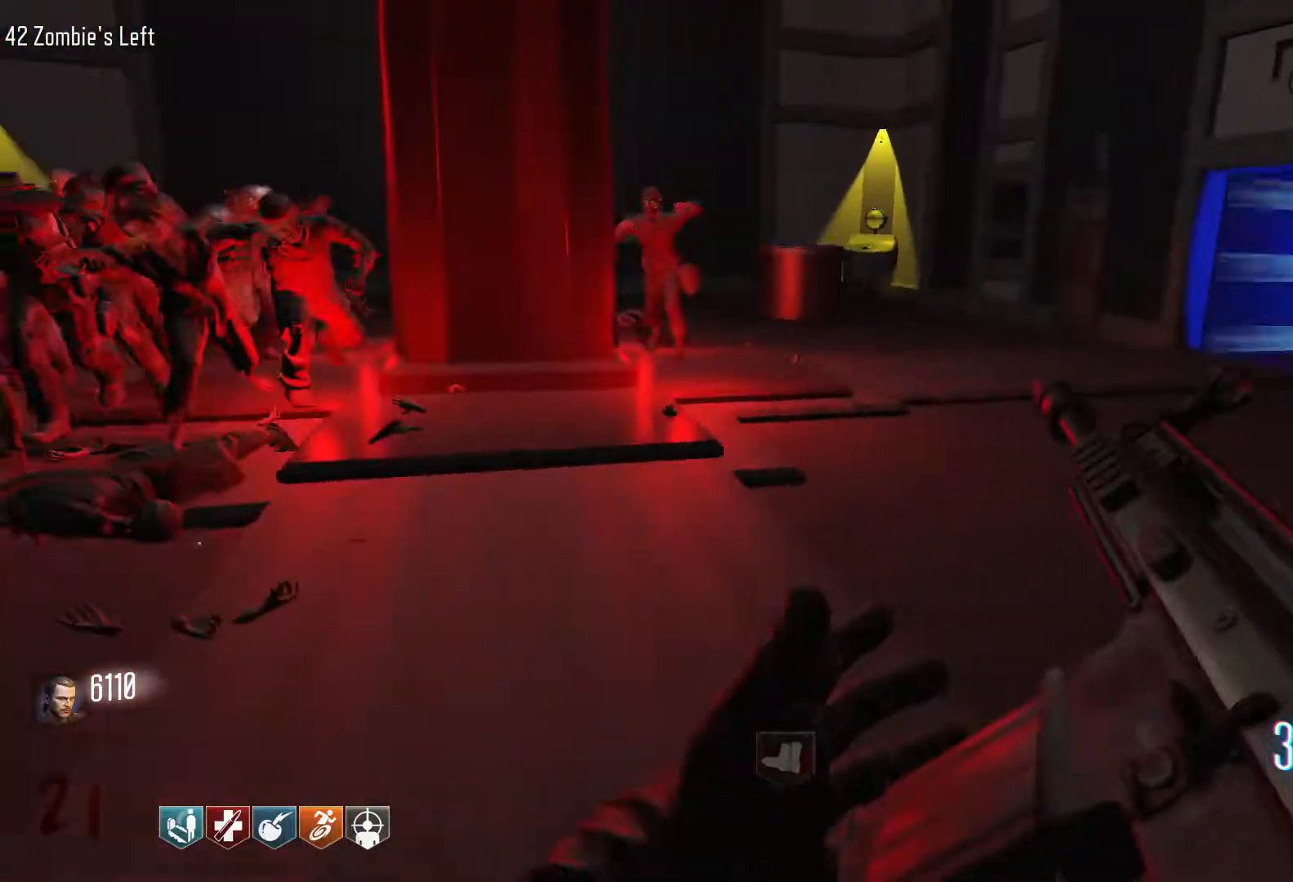
{"keys": ["d", "shift", "w"], "mouse": [], "events": [[234, "d", "down"]]}
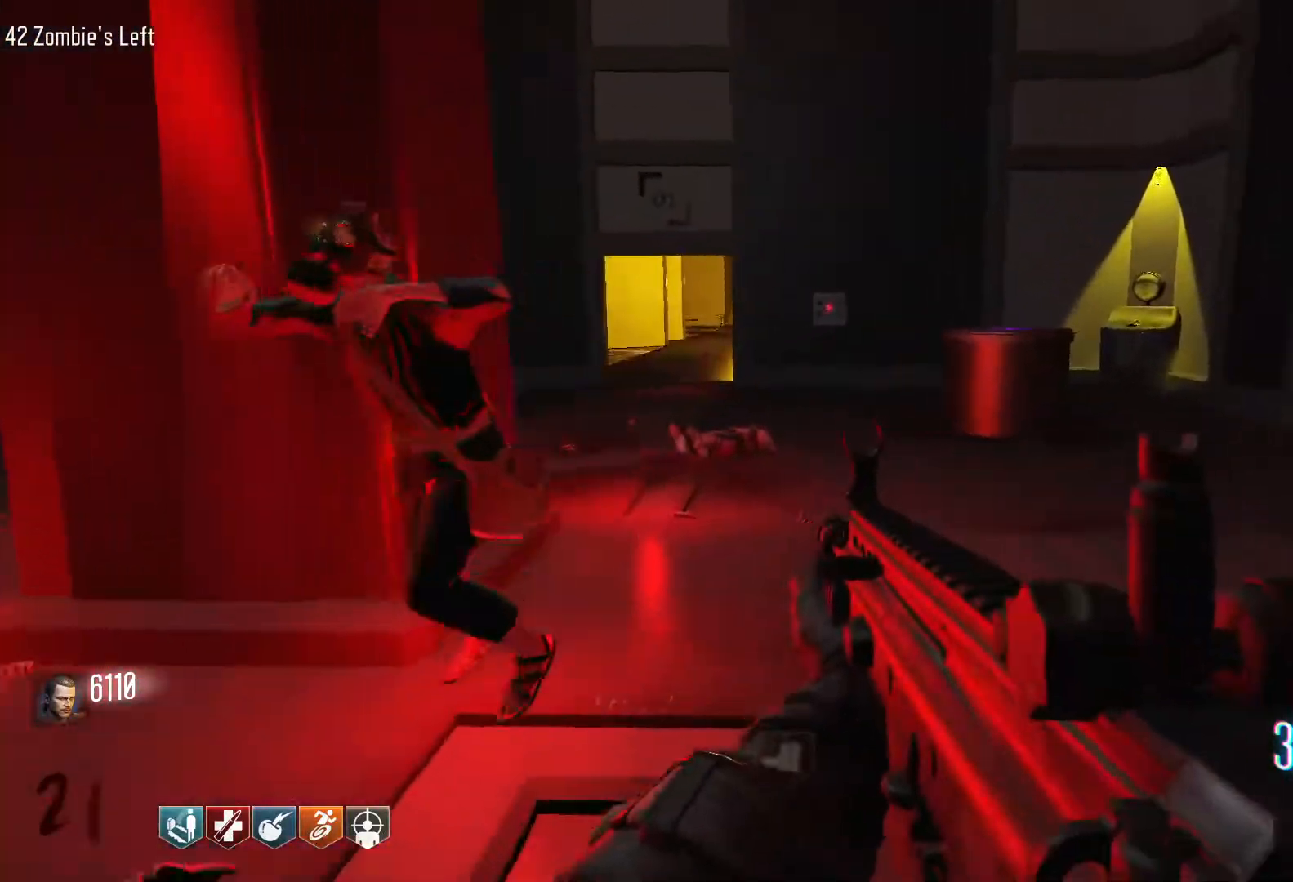
{"keys": ["d", "w"], "mouse": [], "events": [[484, "shift", "up"]]}
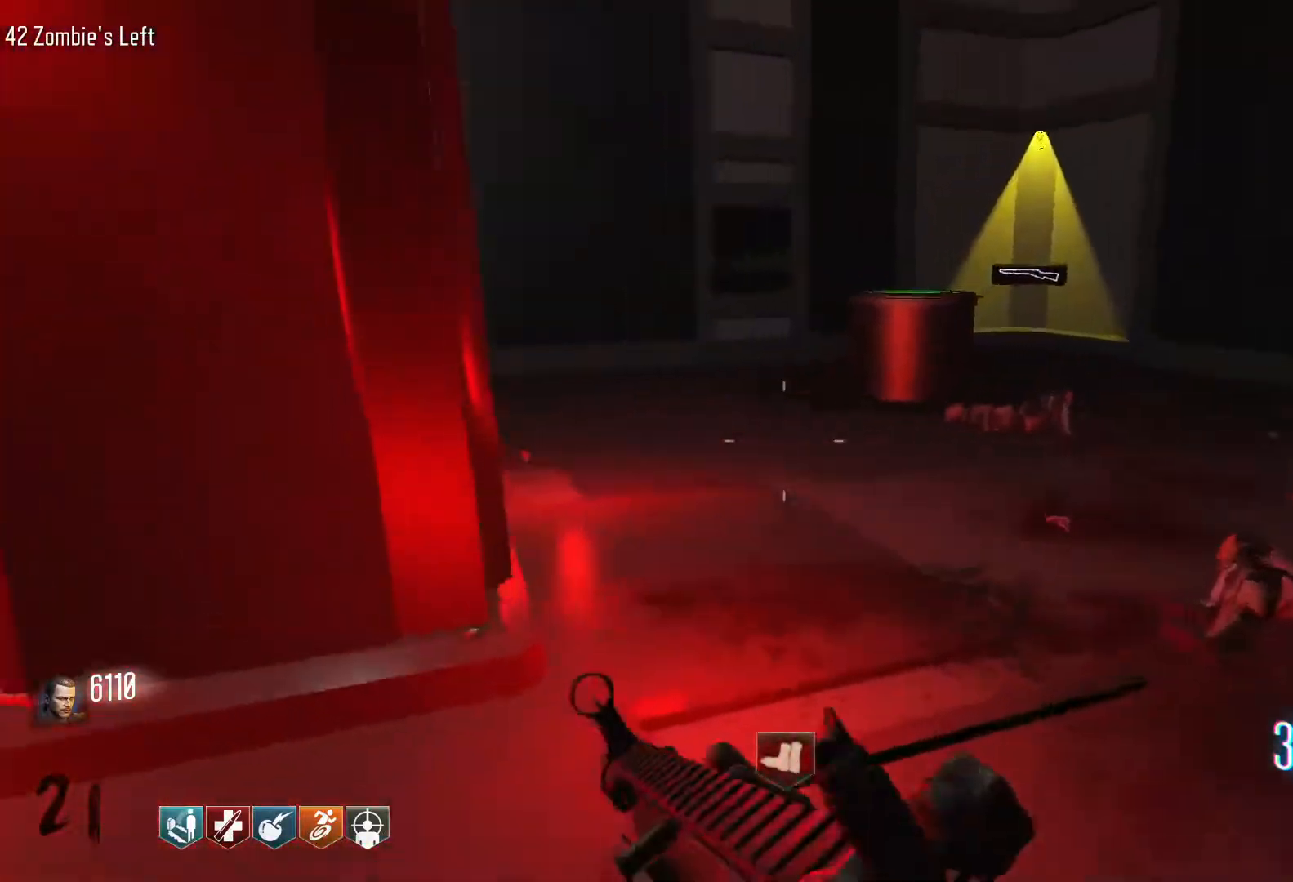
{"keys": ["s"], "mouse": ["left"], "events": [[34, "w", "up"], [117, "s", "down"], [217, "mouse_right", "down"], [267, "d", "up"], [350, "mouse_left", "down"], [400, "mouse_right", "up"]]}
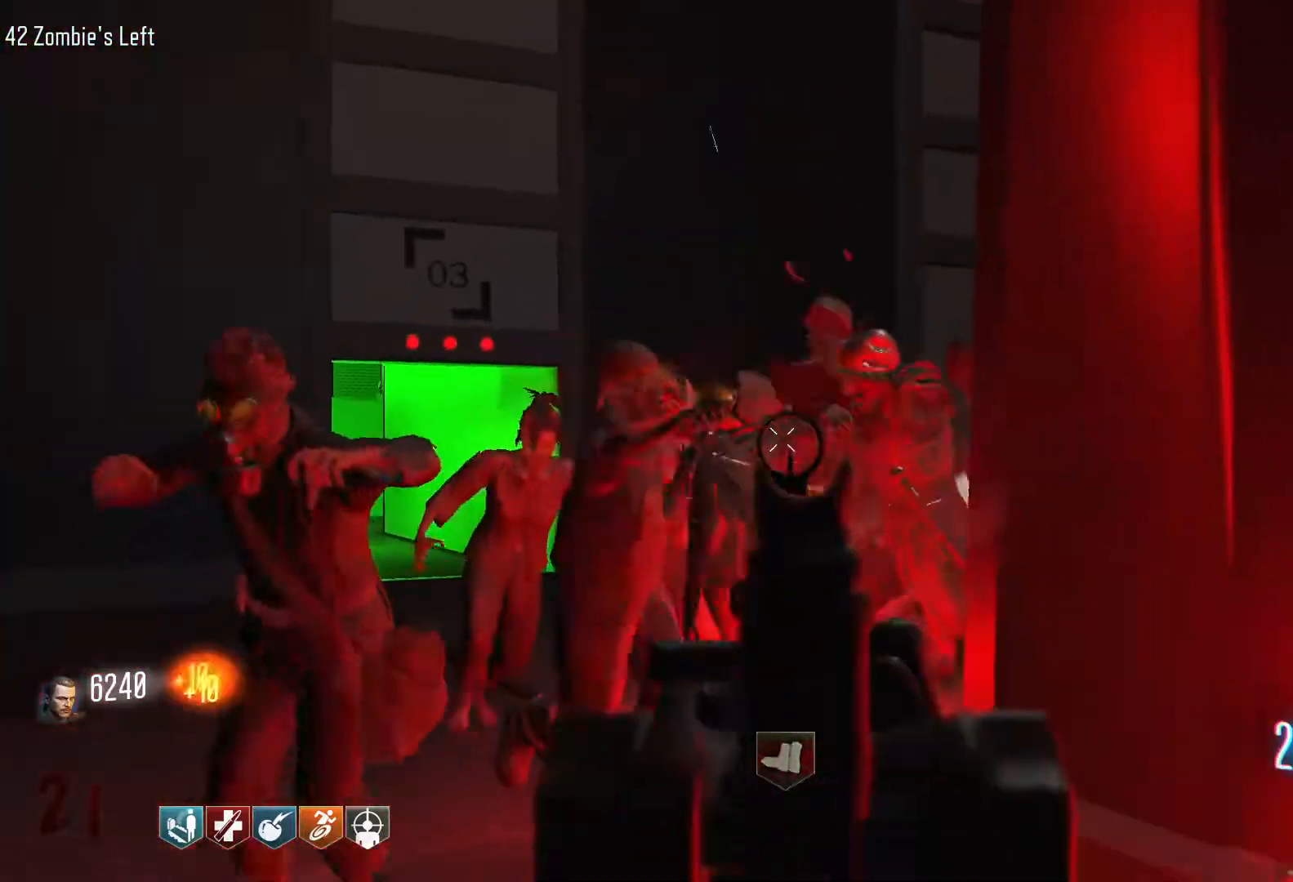
{"keys": ["d"], "mouse": ["left", "right"], "events": [[367, "d", "down"], [417, "mouse_right", "down"], [417, "s", "up"]]}
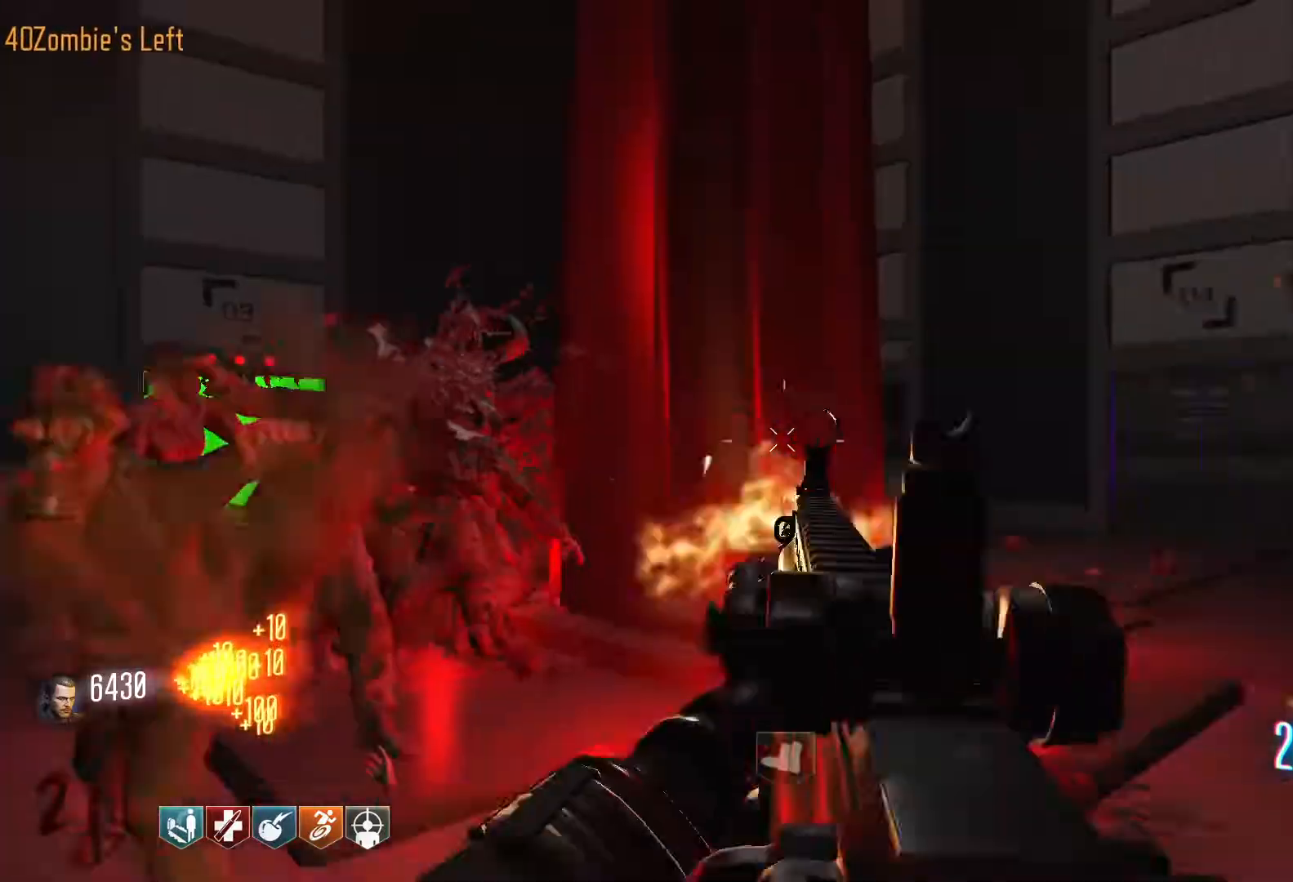
{"keys": ["d"], "mouse": [], "events": [[17, "mouse_left", "up"], [17, "mouse_right", "up"], [17, "w", "down"], [67, "shift", "down"], [484, "shift", "up"], [484, "w", "up"]]}
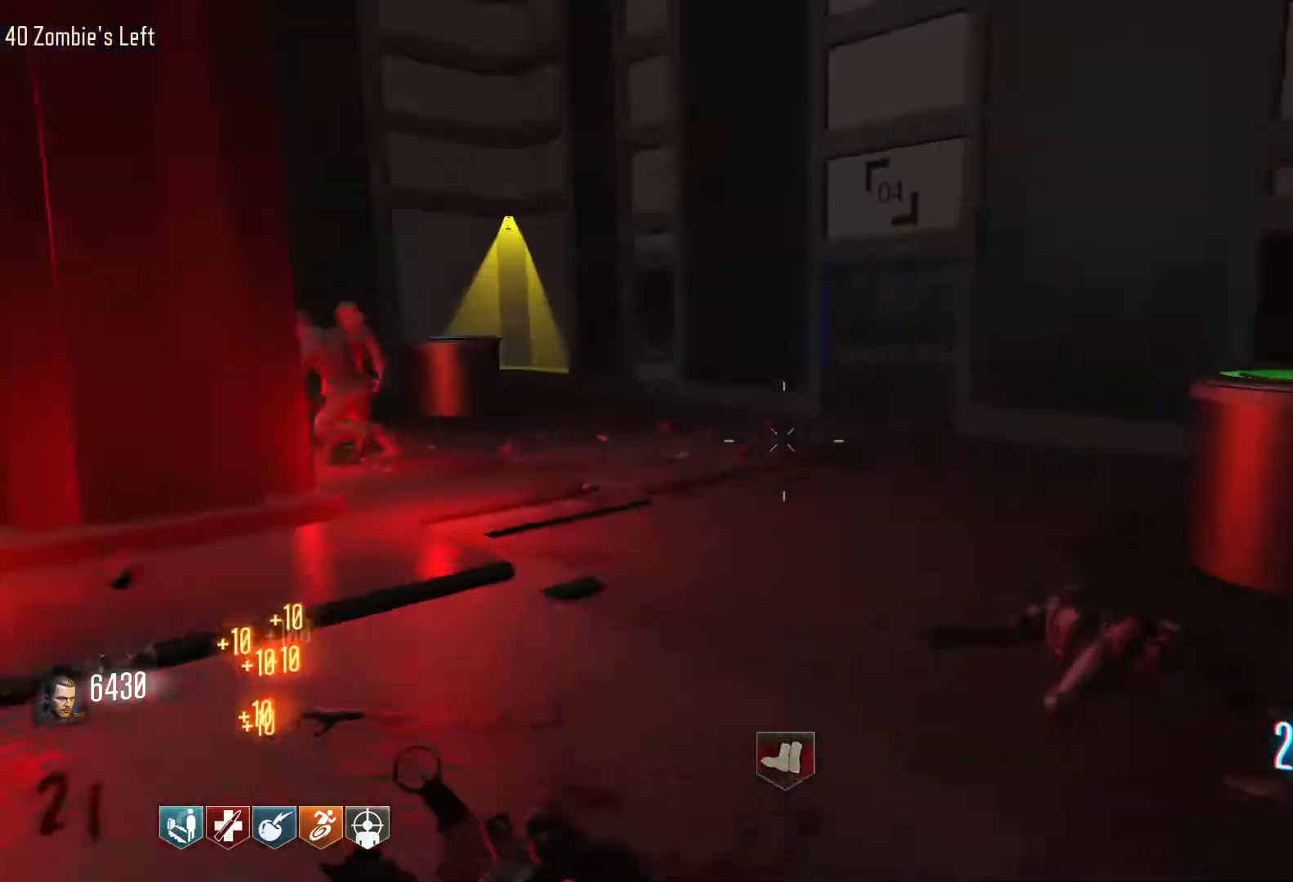
{"keys": ["s"], "mouse": ["left"], "events": [[117, "s", "down"], [167, "d", "up"], [167, "mouse_right", "down"], [267, "mouse_left", "down"], [317, "mouse_right", "up"]]}
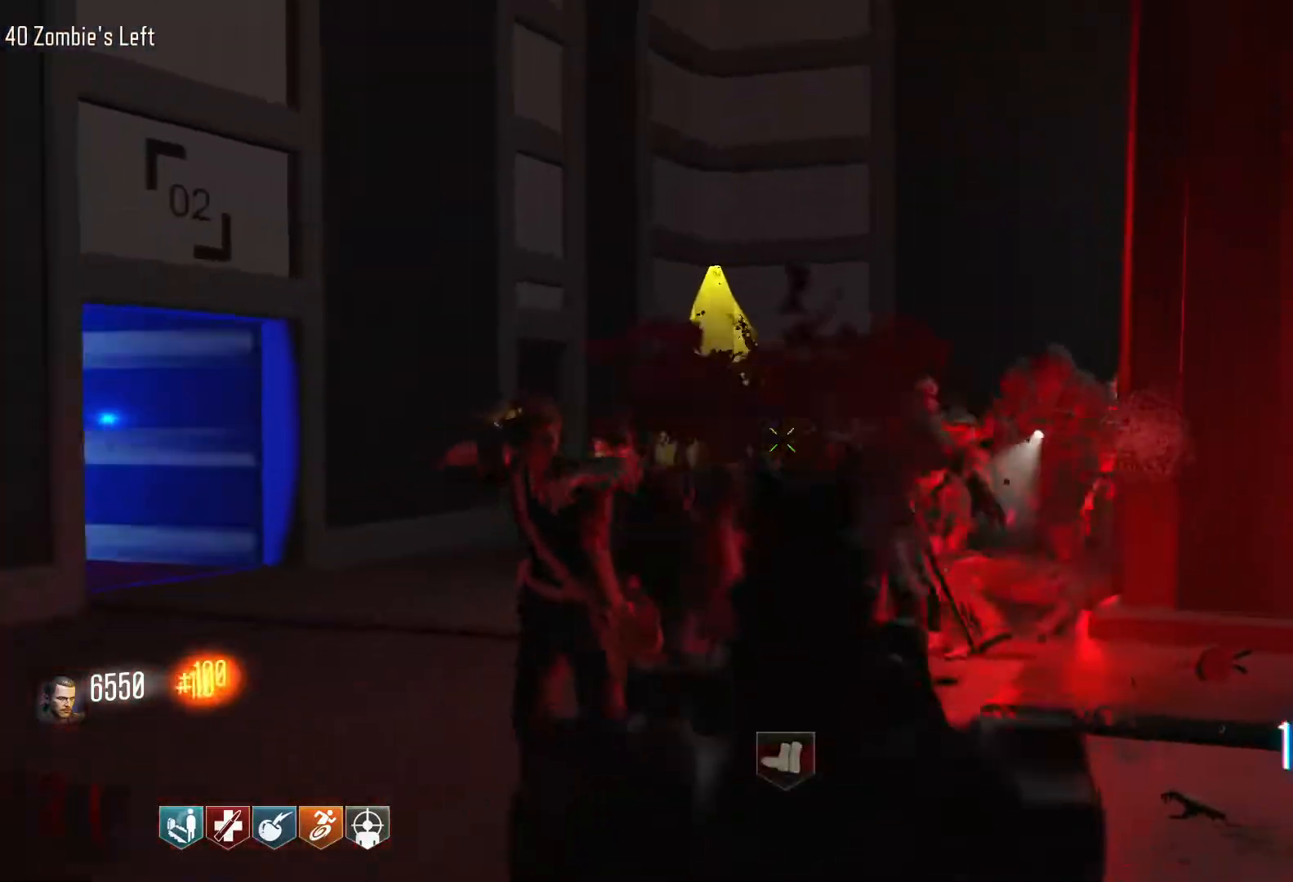
{"keys": ["d"], "mouse": ["left", "right"], "events": [[50, "s", "up"], [284, "d", "down"], [467, "mouse_right", "down"]]}
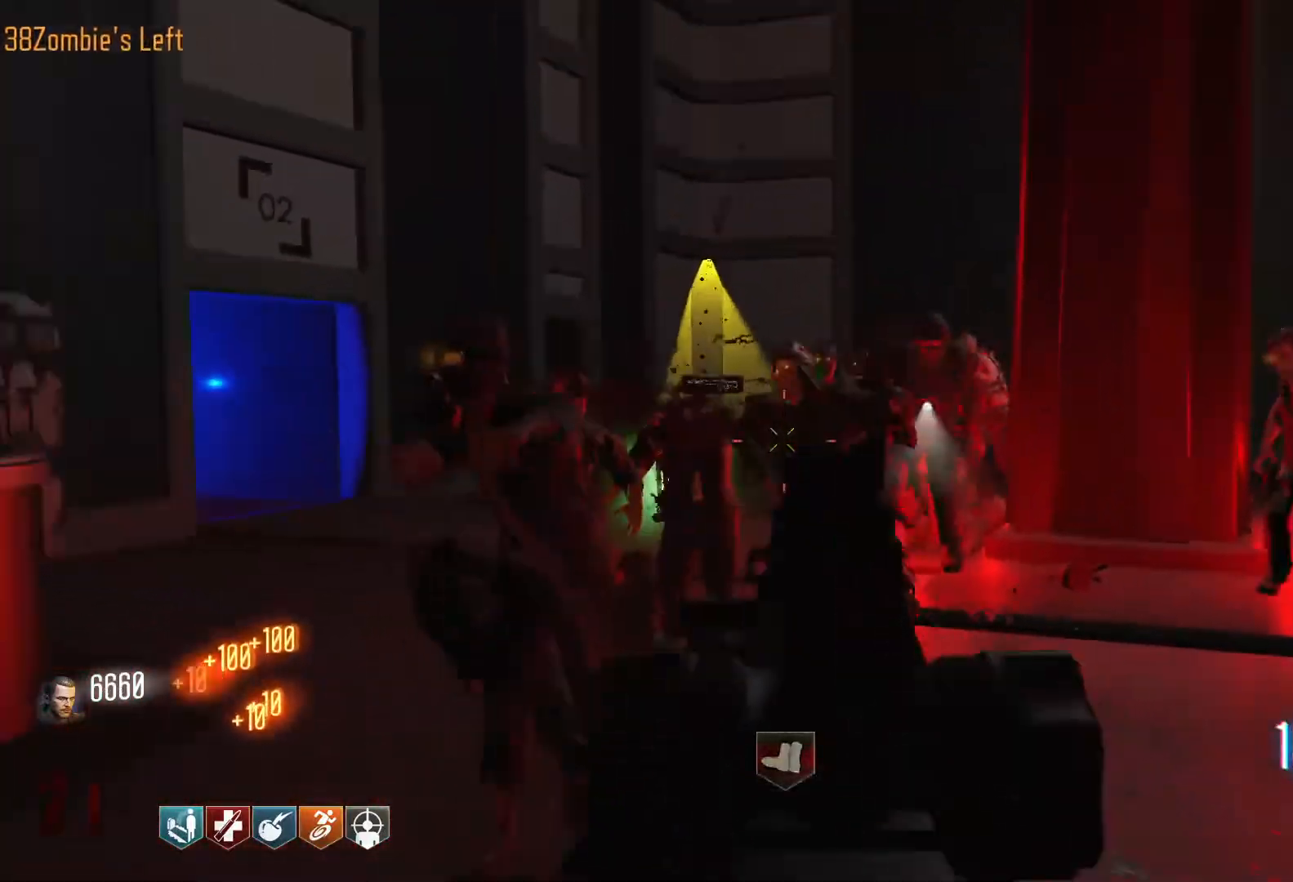
{"keys": ["r", "w"], "mouse": [], "events": [[150, "mouse_left", "up"], [150, "mouse_right", "up"], [150, "w", "down"], [200, "shift", "down"], [300, "d", "up"], [384, "r", "down"], [384, "shift", "up"]]}
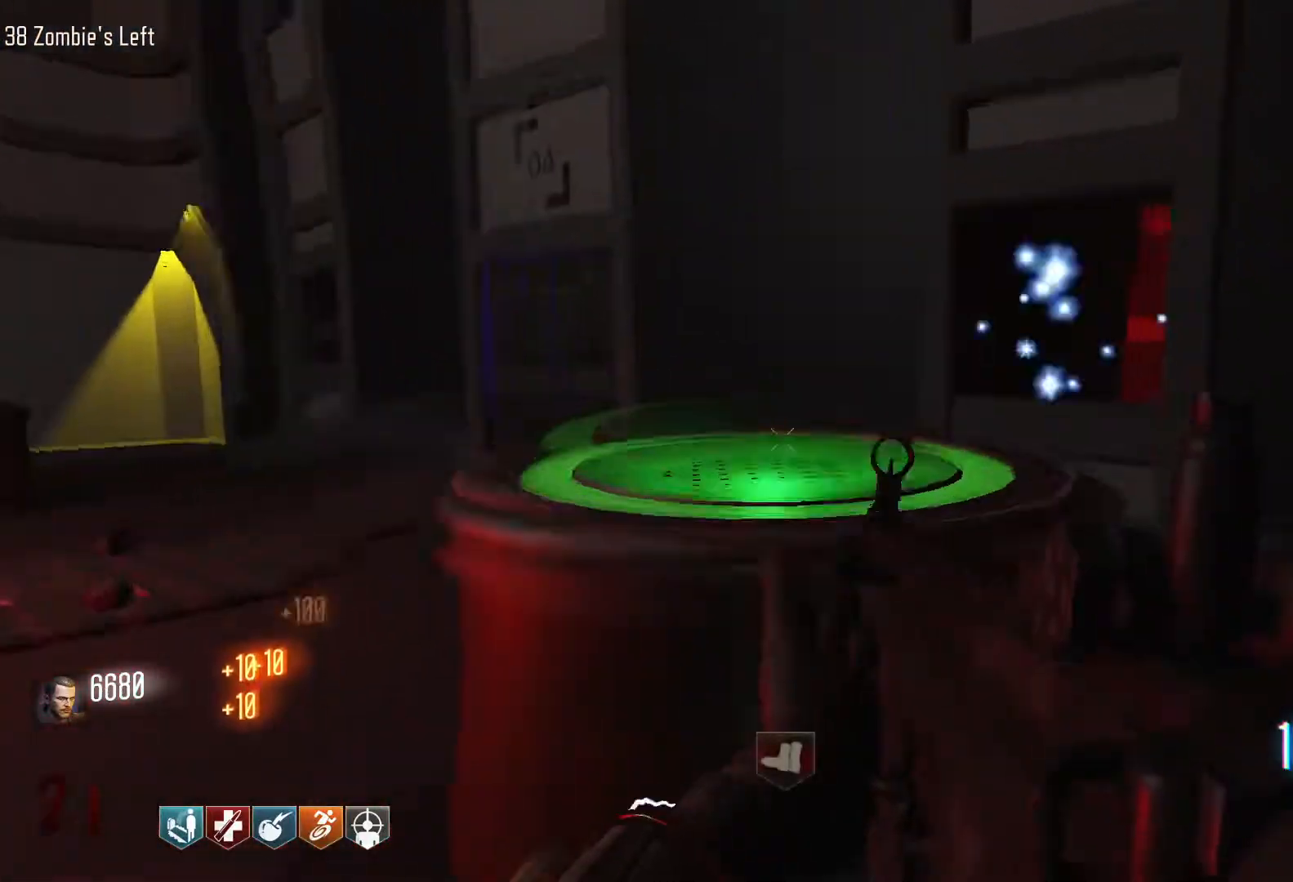
{"keys": ["shift", "w"], "mouse": [], "events": [[34, "r", "up"], [117, "d", "down"], [267, "shift", "down"], [450, "d", "up"]]}
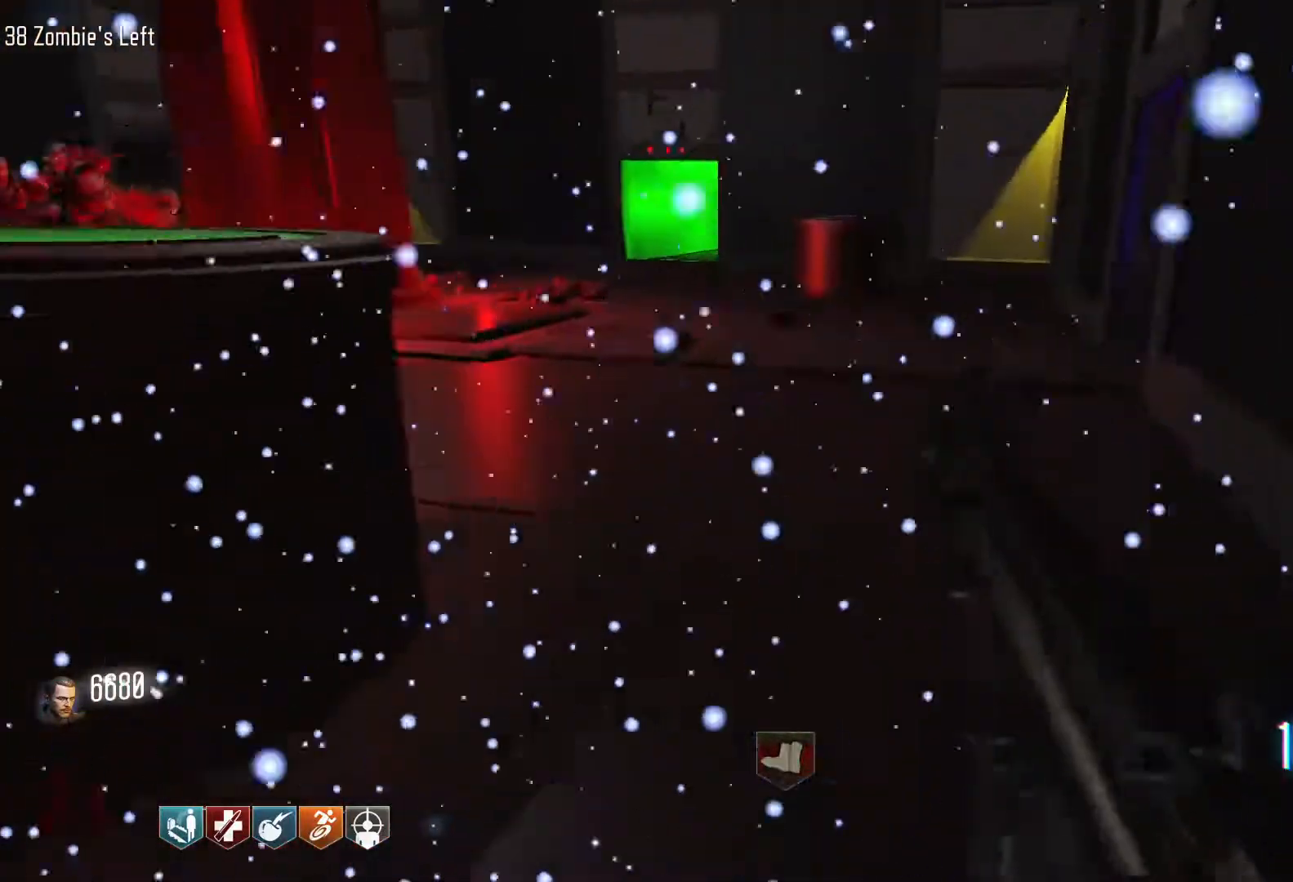
{"keys": ["w"], "mouse": [], "events": [[84, "shift", "up"]]}
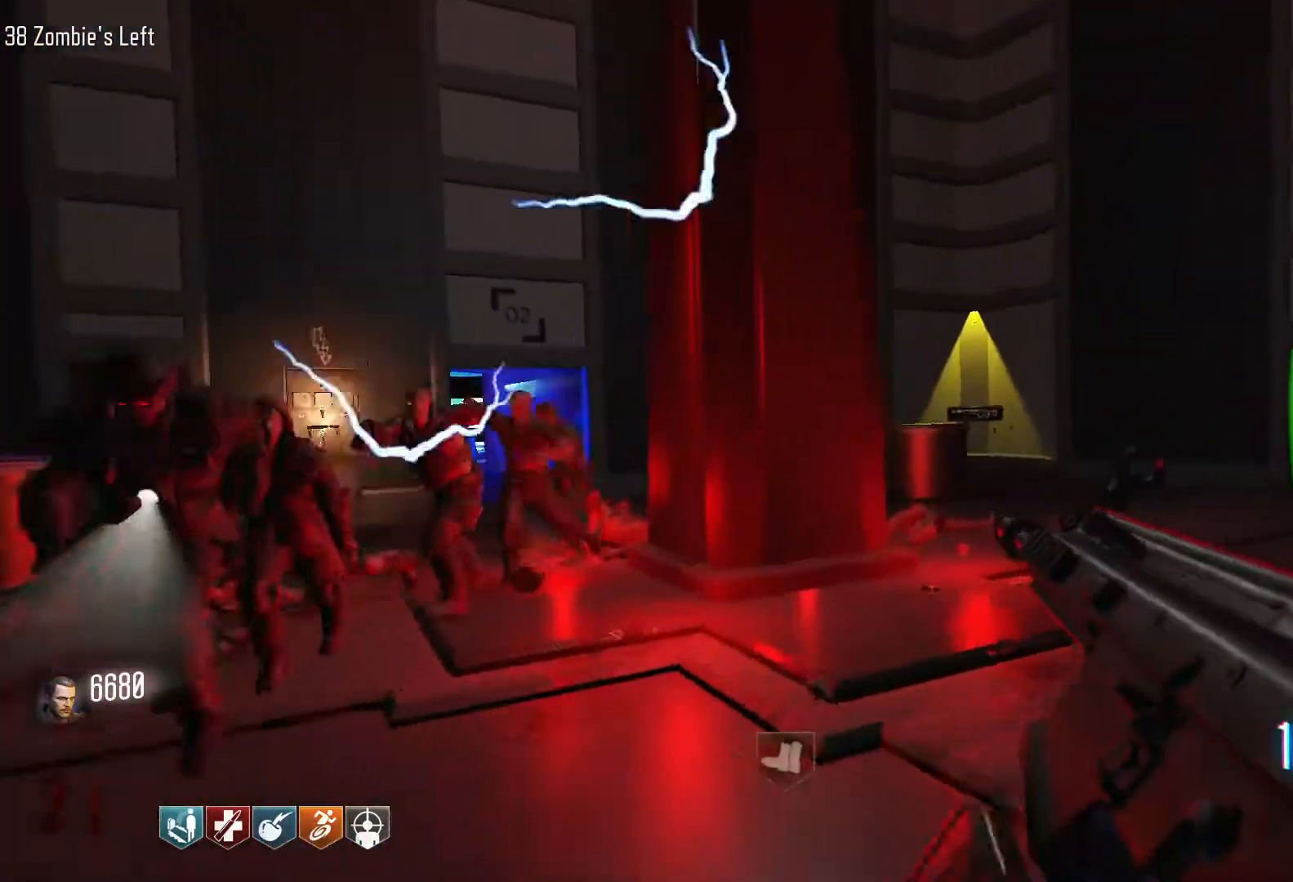
{"keys": ["d", "shift", "w"], "mouse": [], "events": [[17, "w", "up"], [50, "d", "down"], [250, "w", "down"], [484, "shift", "down"]]}
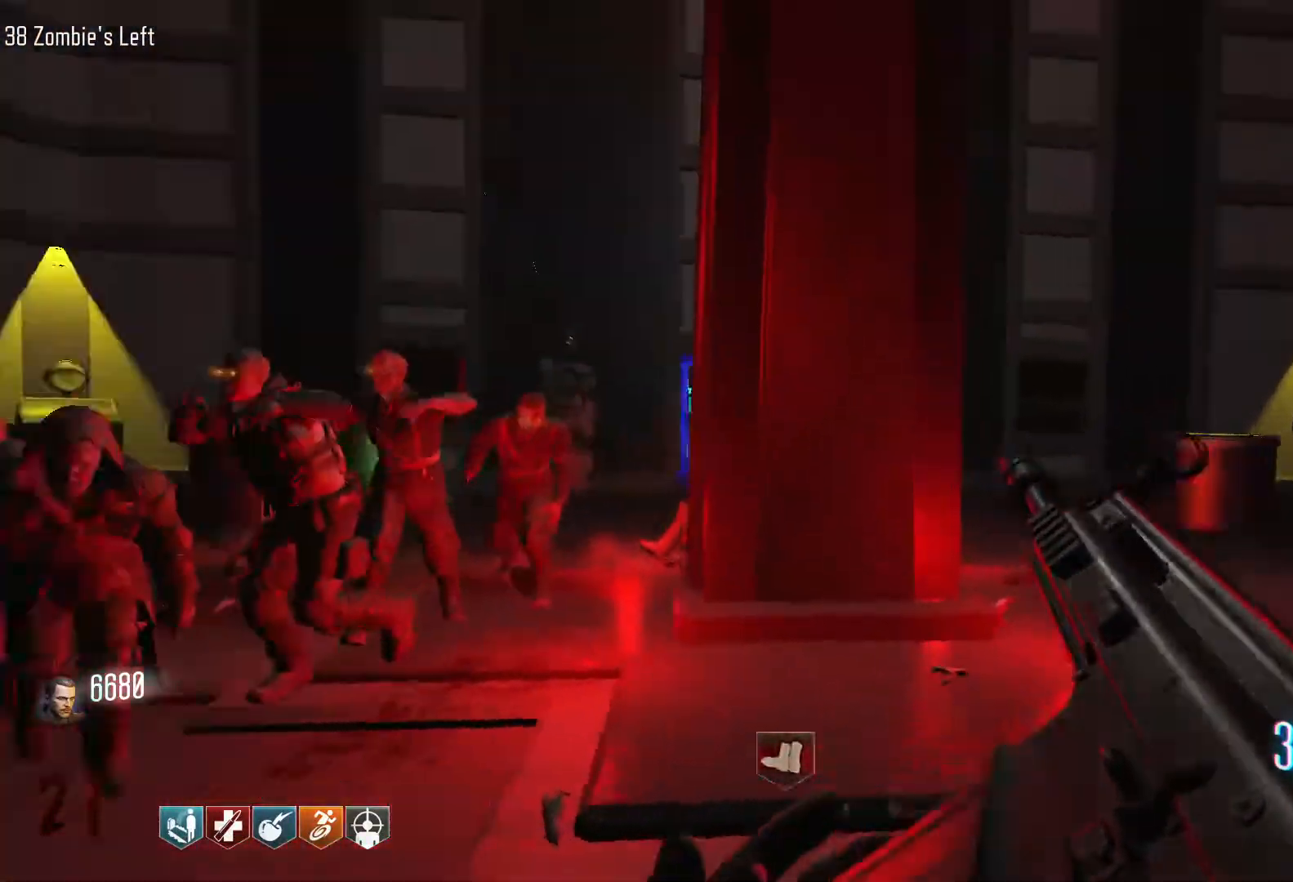
{"keys": ["d"], "mouse": [], "events": [[217, "shift", "up"], [267, "w", "up"]]}
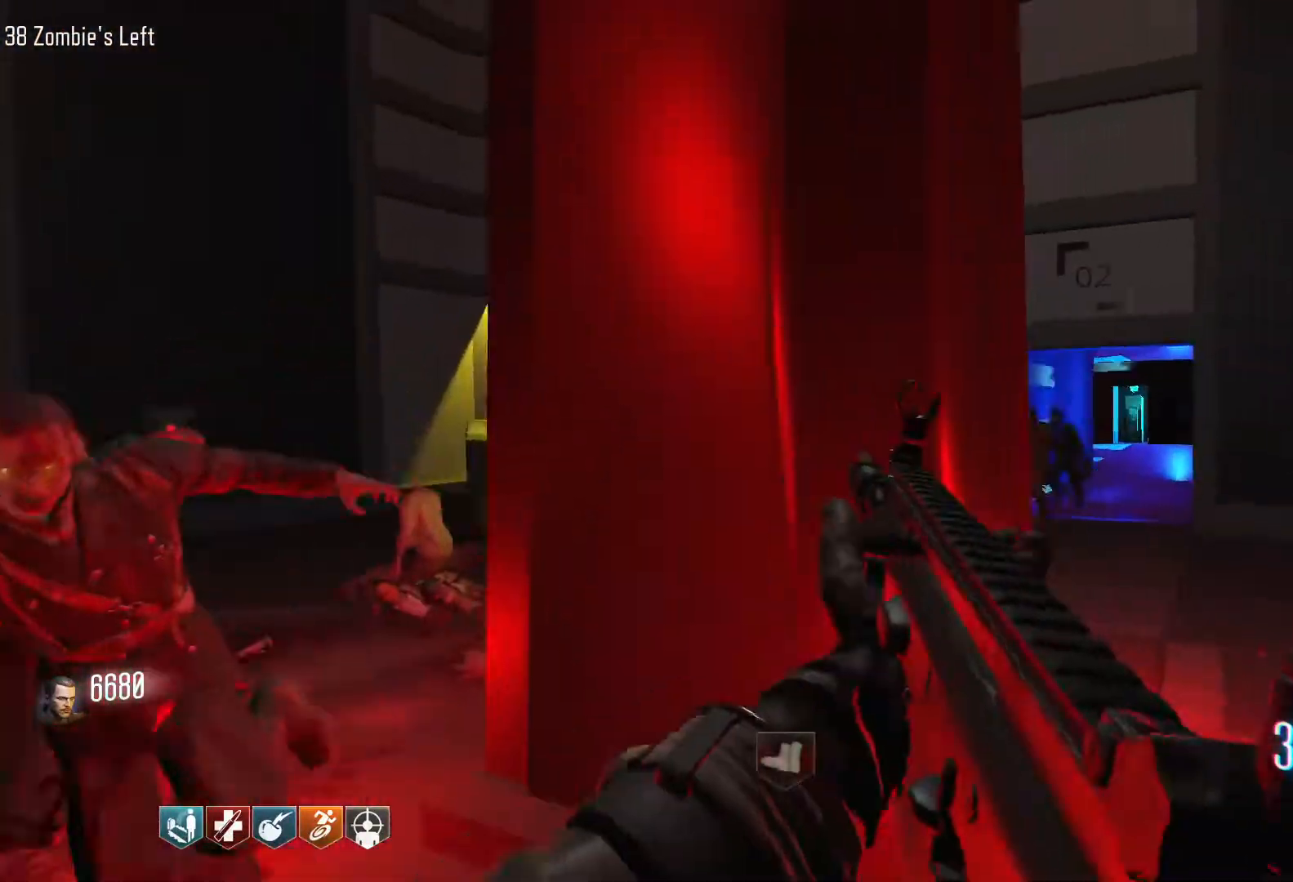
{"keys": ["d", "shift", "w"], "mouse": [], "events": [[317, "w", "down"], [417, "shift", "down"]]}
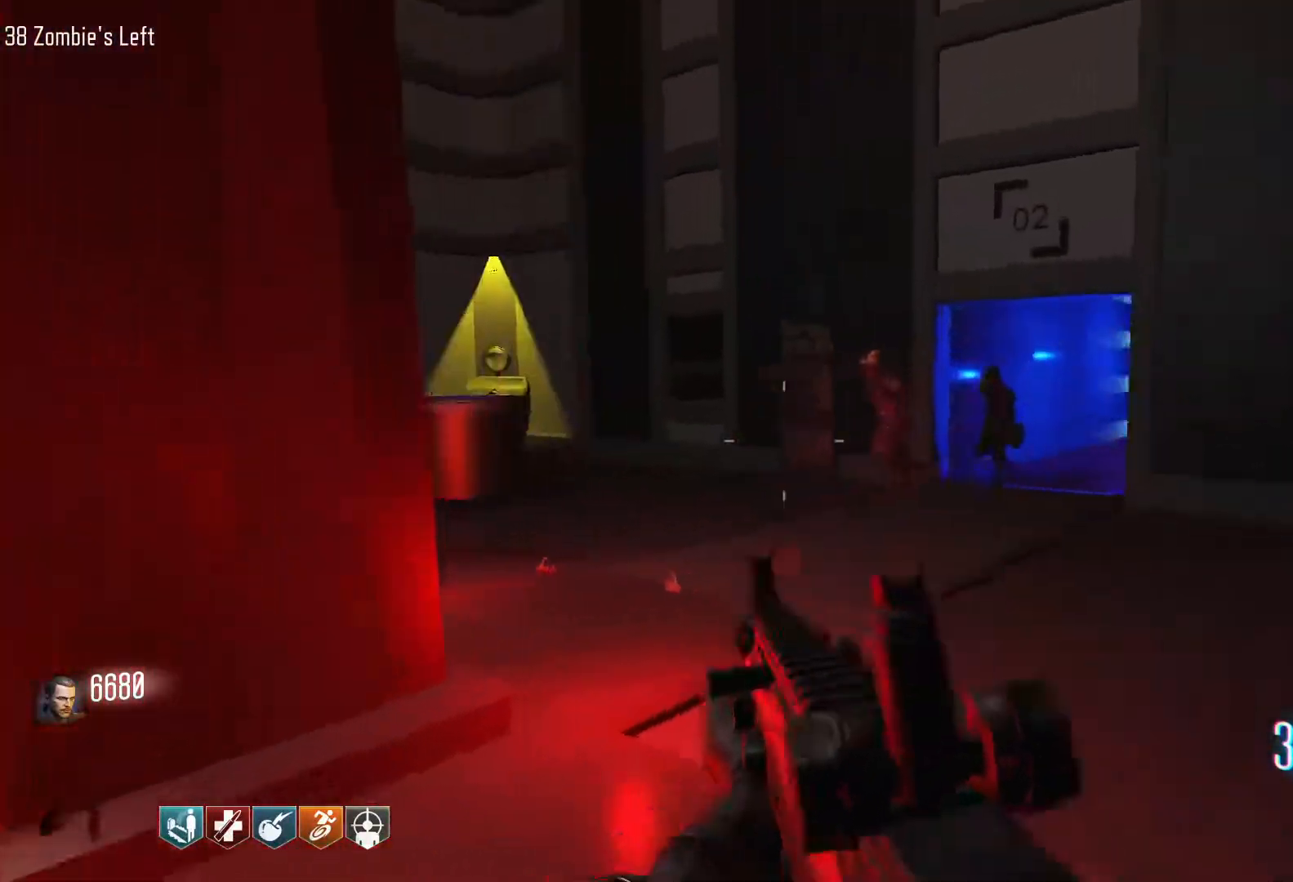
{"keys": ["shift", "w"], "mouse": [], "events": [[384, "d", "up"]]}
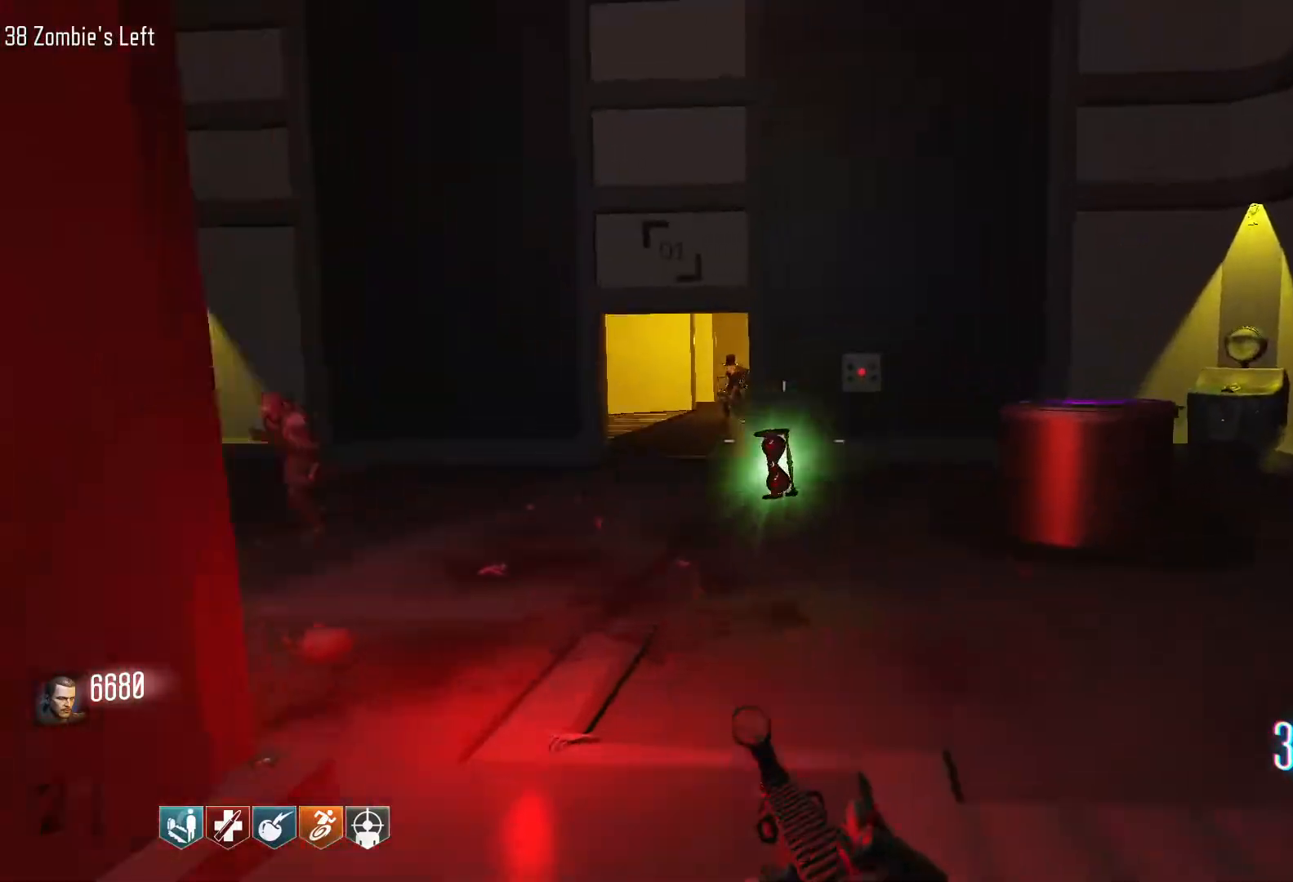
{"keys": ["a", "w"], "mouse": [], "events": [[117, "shift", "up"], [500, "a", "down"]]}
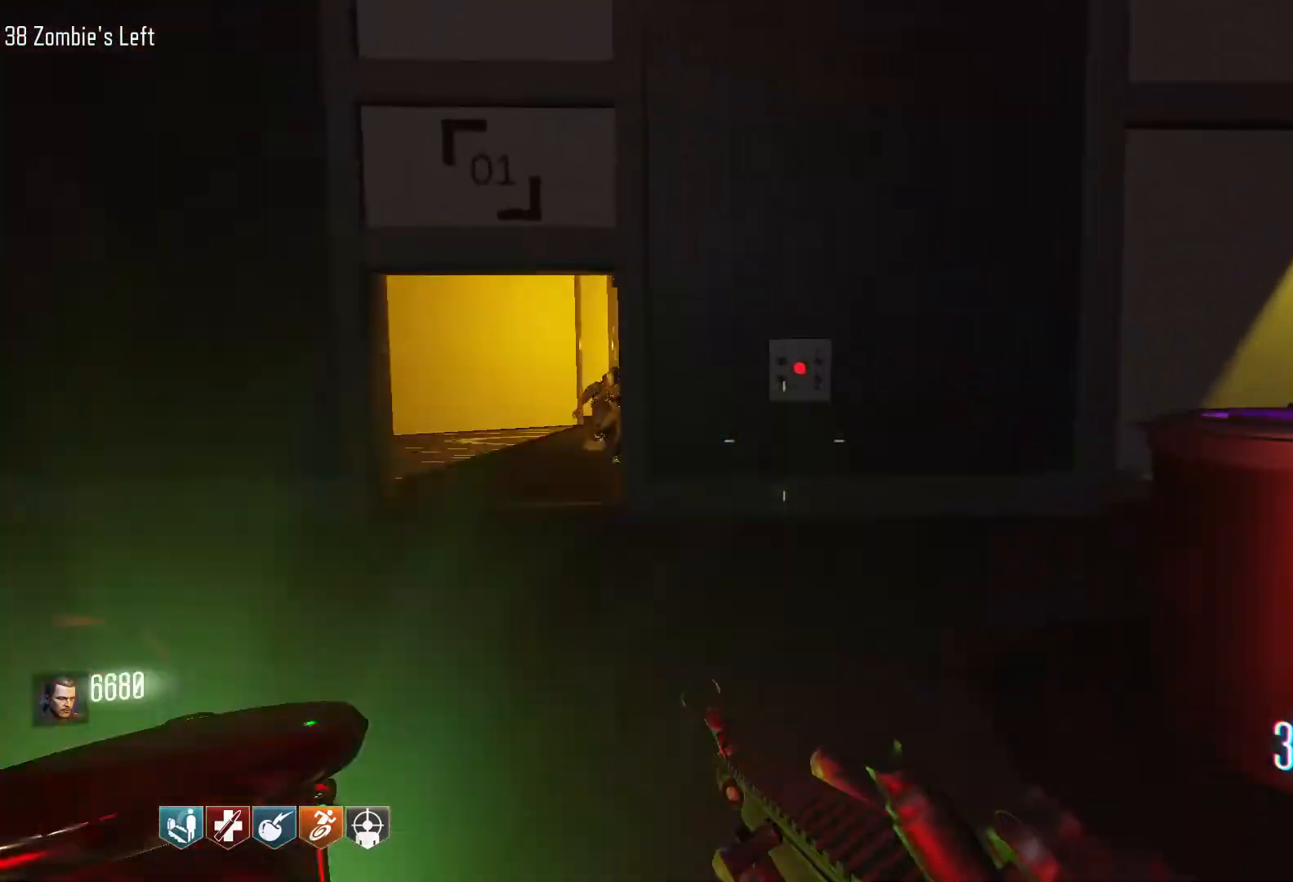
{"keys": ["a", "w"], "mouse": [], "events": [[284, "mouse_right", "down"], [367, "mouse_right", "up"]]}
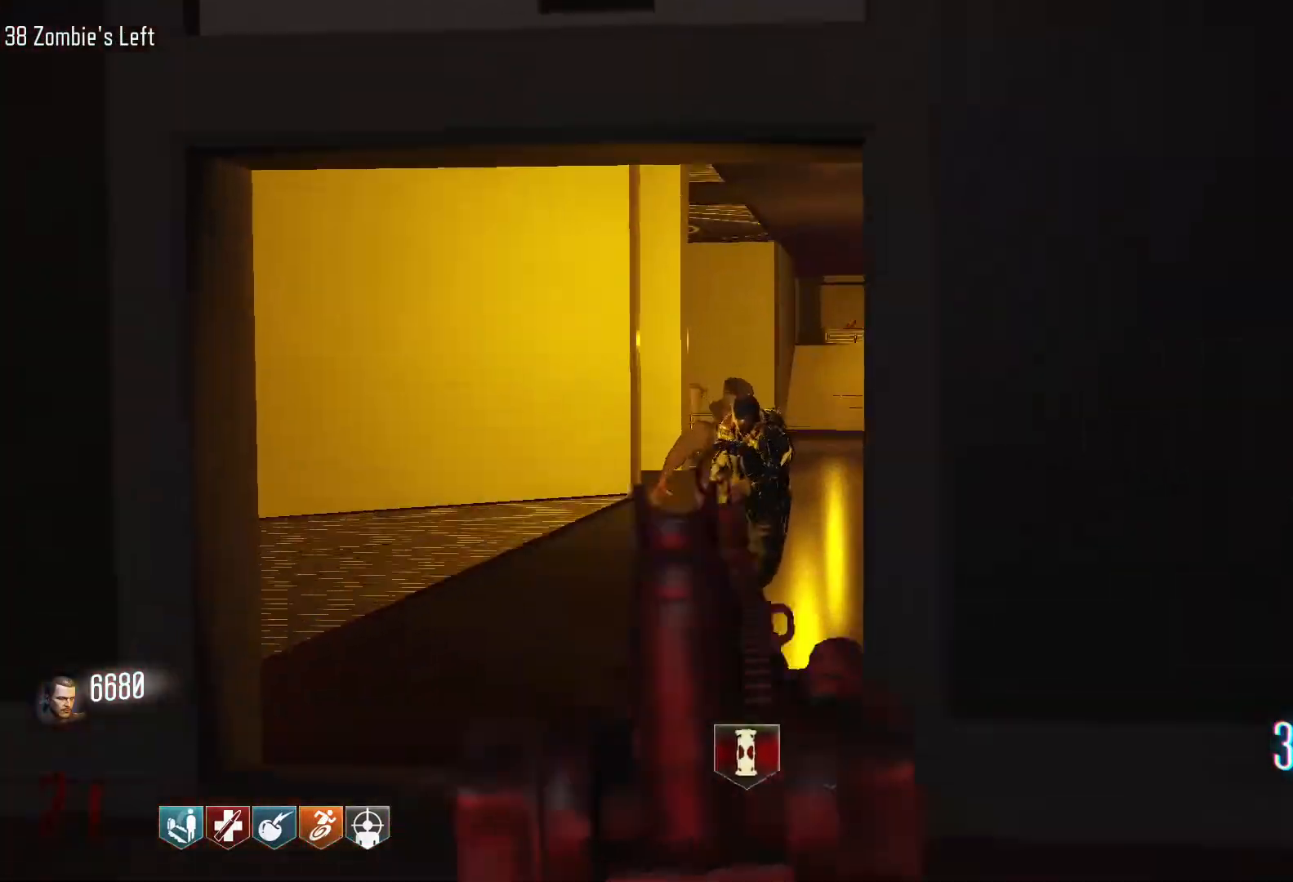
{"keys": ["w"], "mouse": ["left"], "events": [[17, "mouse_left", "down"], [67, "a", "up"]]}
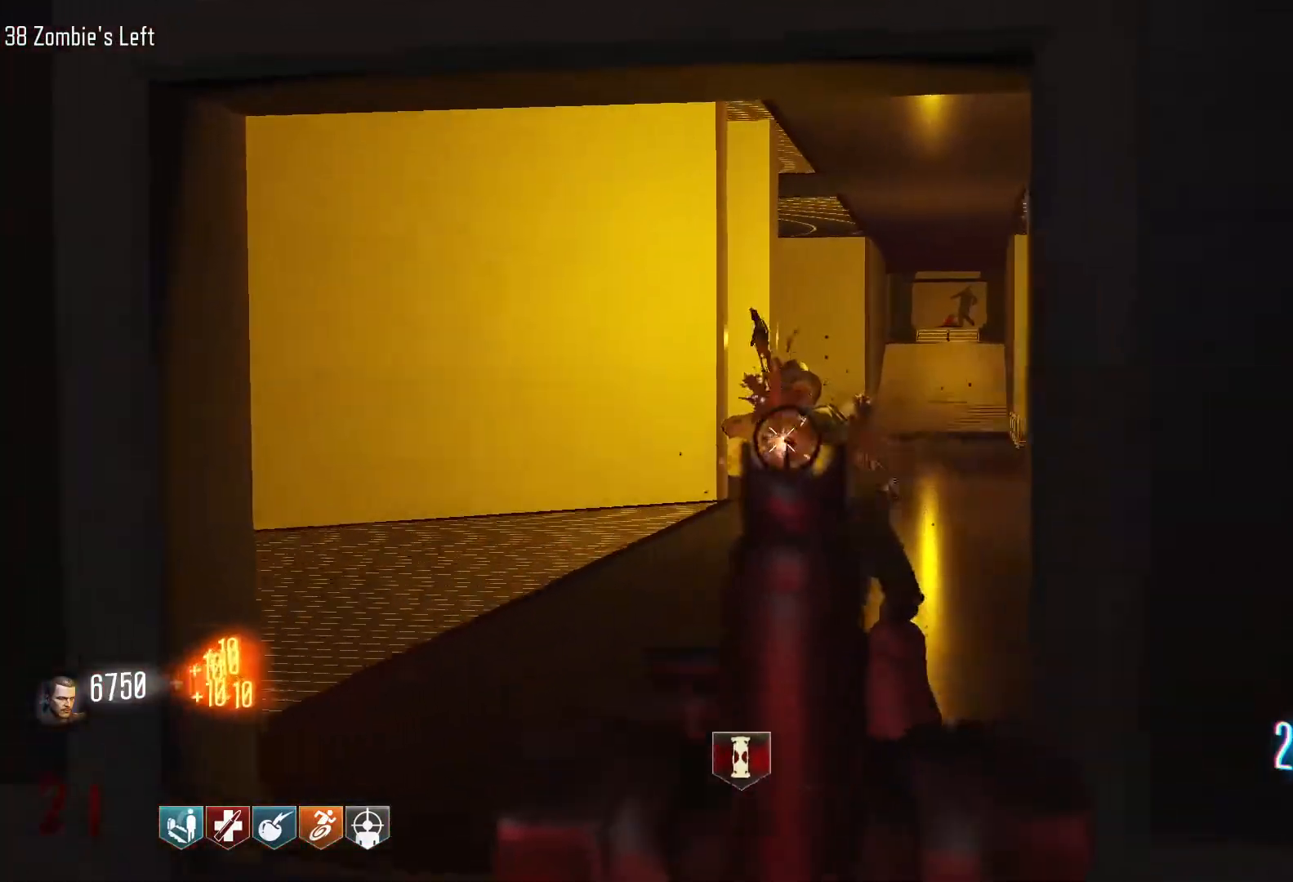
{"keys": ["w"], "mouse": ["left"], "events": []}